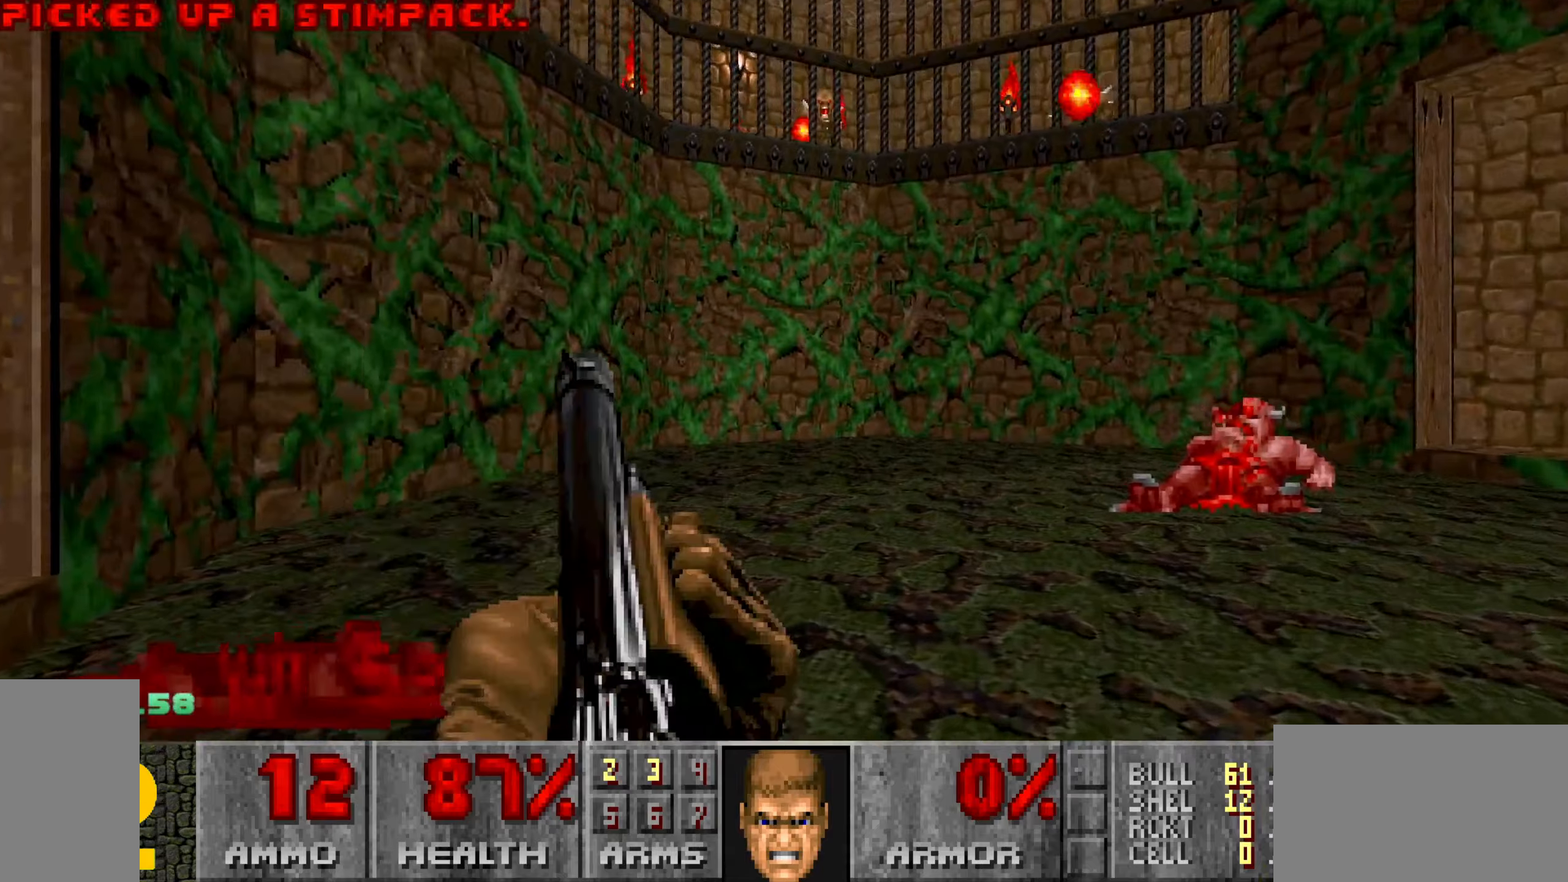
Gameplay with keyboard and mouse; each line is a JSON object with the keys and mouse buttons held at the frame after it. "events" lists presses ("down") and releases ("up") of "1", "2", "3", "4", "a", "alt", "c", "ctrl", "d", "e", "f", "q", "r", "s", "shift", "space", "tab", "v", "w", "x", "z", "mouse_left", "mouse_wheel" and "mouse_right" between this image and that frame as [ms after this image, input, new state], when the widget could be followed in between. "mouse_left", "mouse_wheel", "mouse_right" = the "left", "wheel", "right" buttons of the "mouse" list. No other keys are recorded. "wheel" means that the mouse wheel is clicked or scrolled. Not read: mouse_move.
{"keys": ["a", "s"], "mouse": [], "events": [[17, "a", "down"], [117, "a", "up"], [117, "w", "up"], [400, "a", "down"], [400, "s", "down"], [500, "mouse_left", "up"]]}
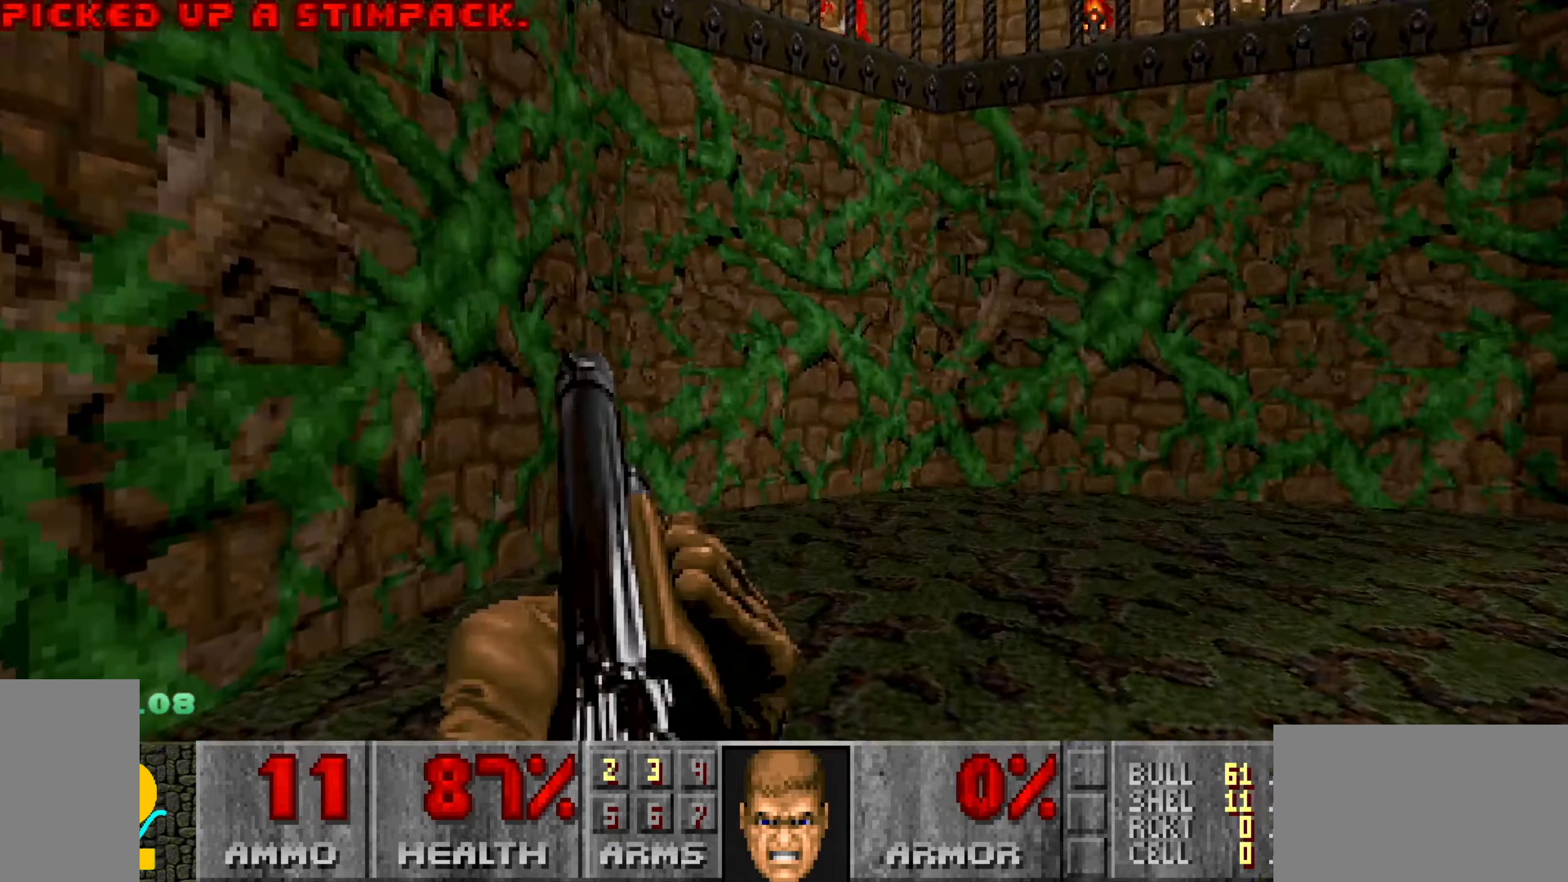
{"keys": ["w"], "mouse": ["left"], "events": [[34, "a", "up"], [67, "d", "down"], [167, "s", "up"], [267, "w", "down"], [317, "mouse_left", "down"], [450, "d", "up"]]}
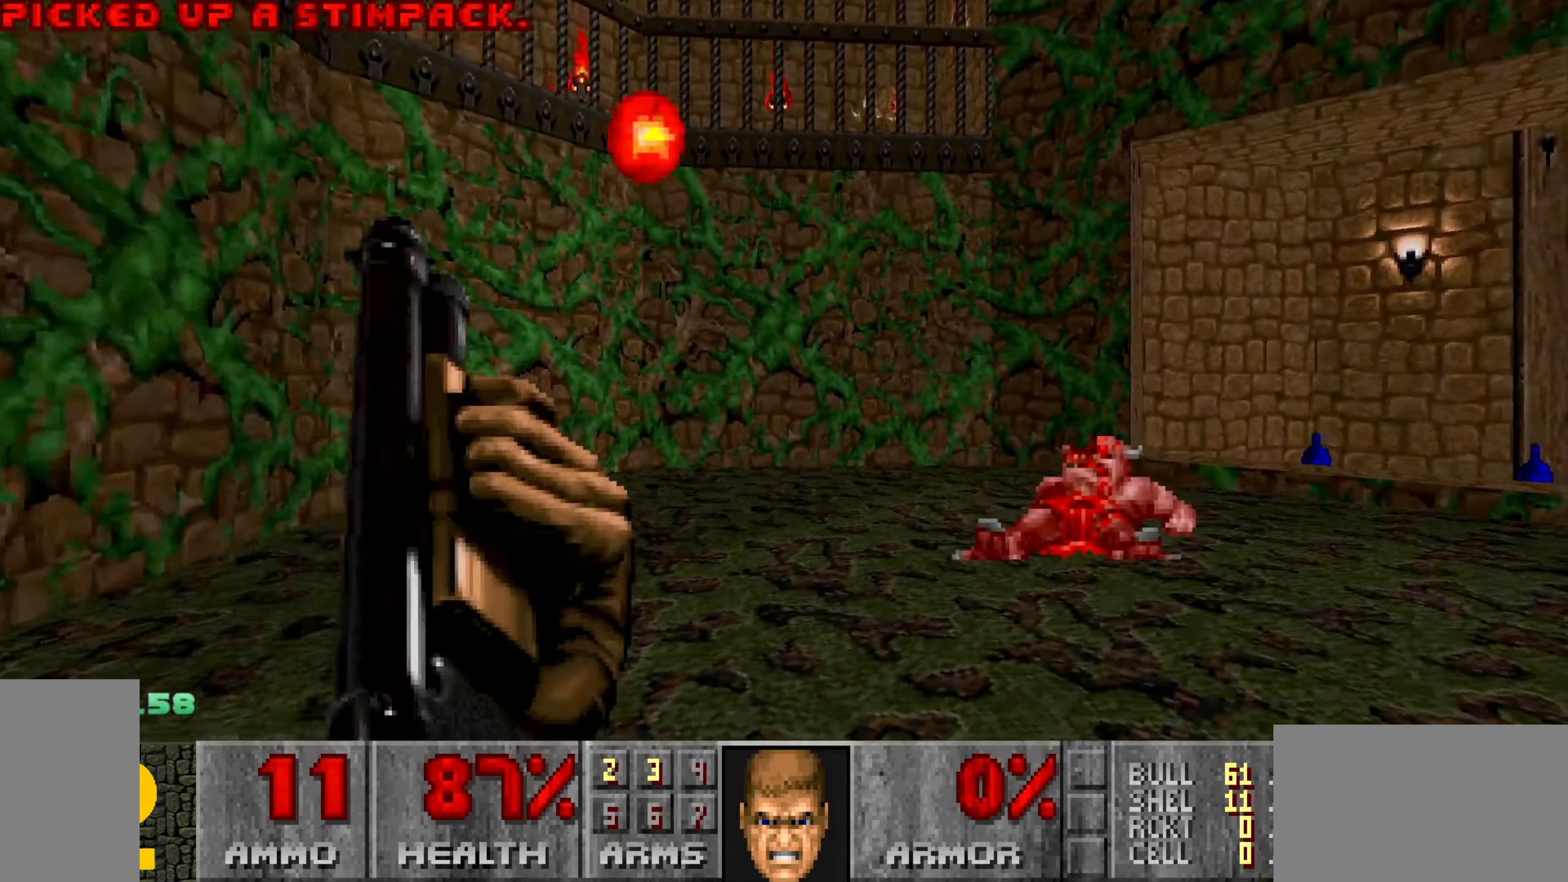
{"keys": ["d", "s"], "mouse": [], "events": [[50, "a", "down"], [100, "a", "up"], [100, "w", "up"], [250, "a", "down"], [300, "a", "up"], [317, "d", "down"], [367, "s", "down"], [467, "mouse_left", "up"]]}
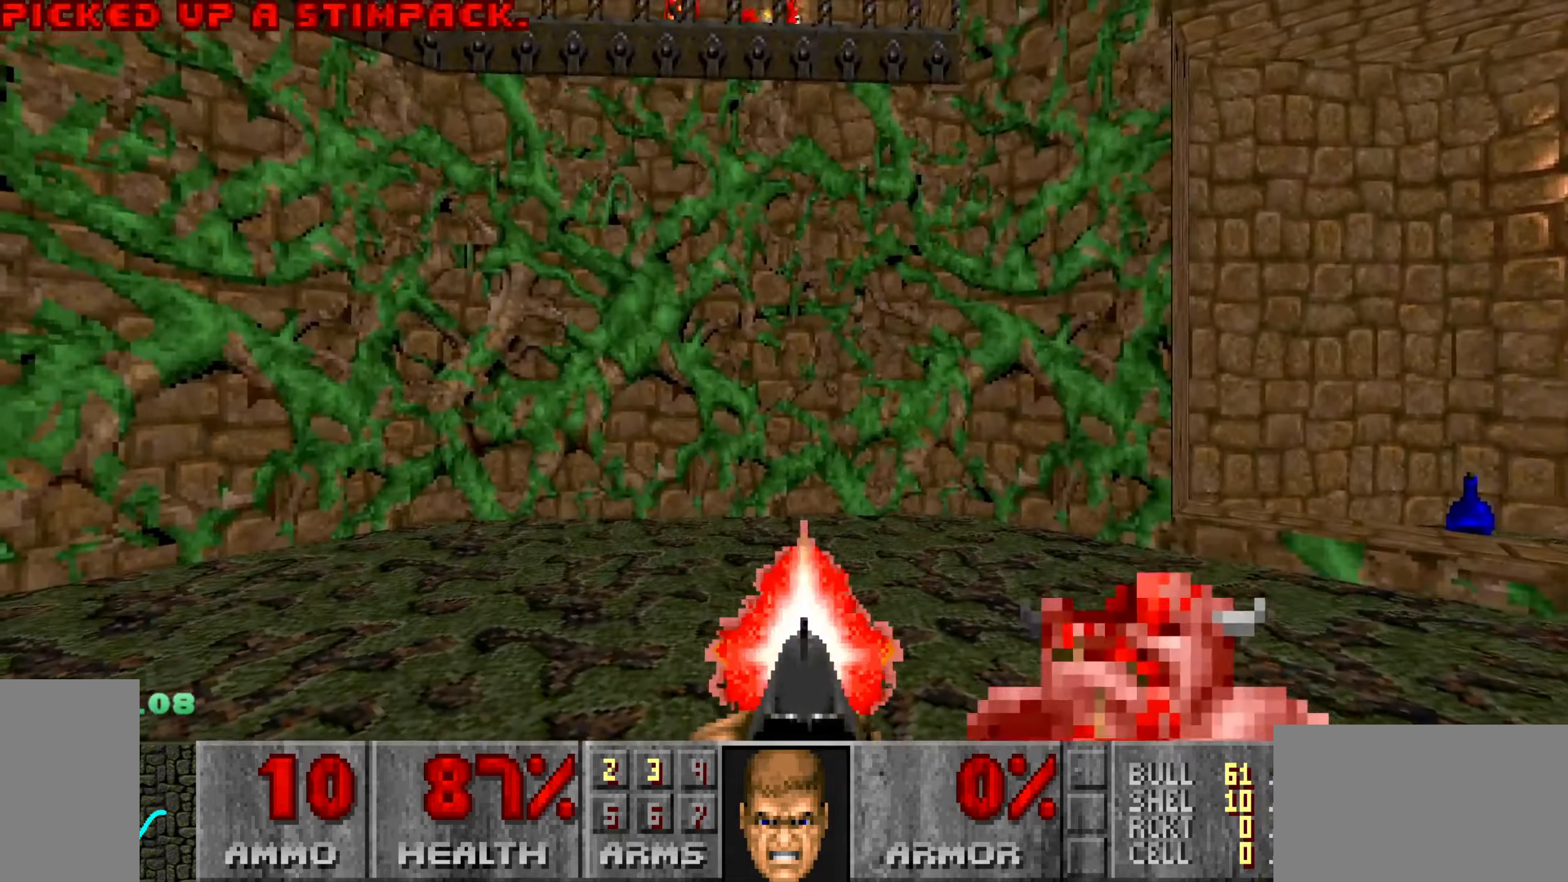
{"keys": ["w"], "mouse": [], "events": [[17, "s", "up"], [117, "w", "down"], [500, "d", "up"]]}
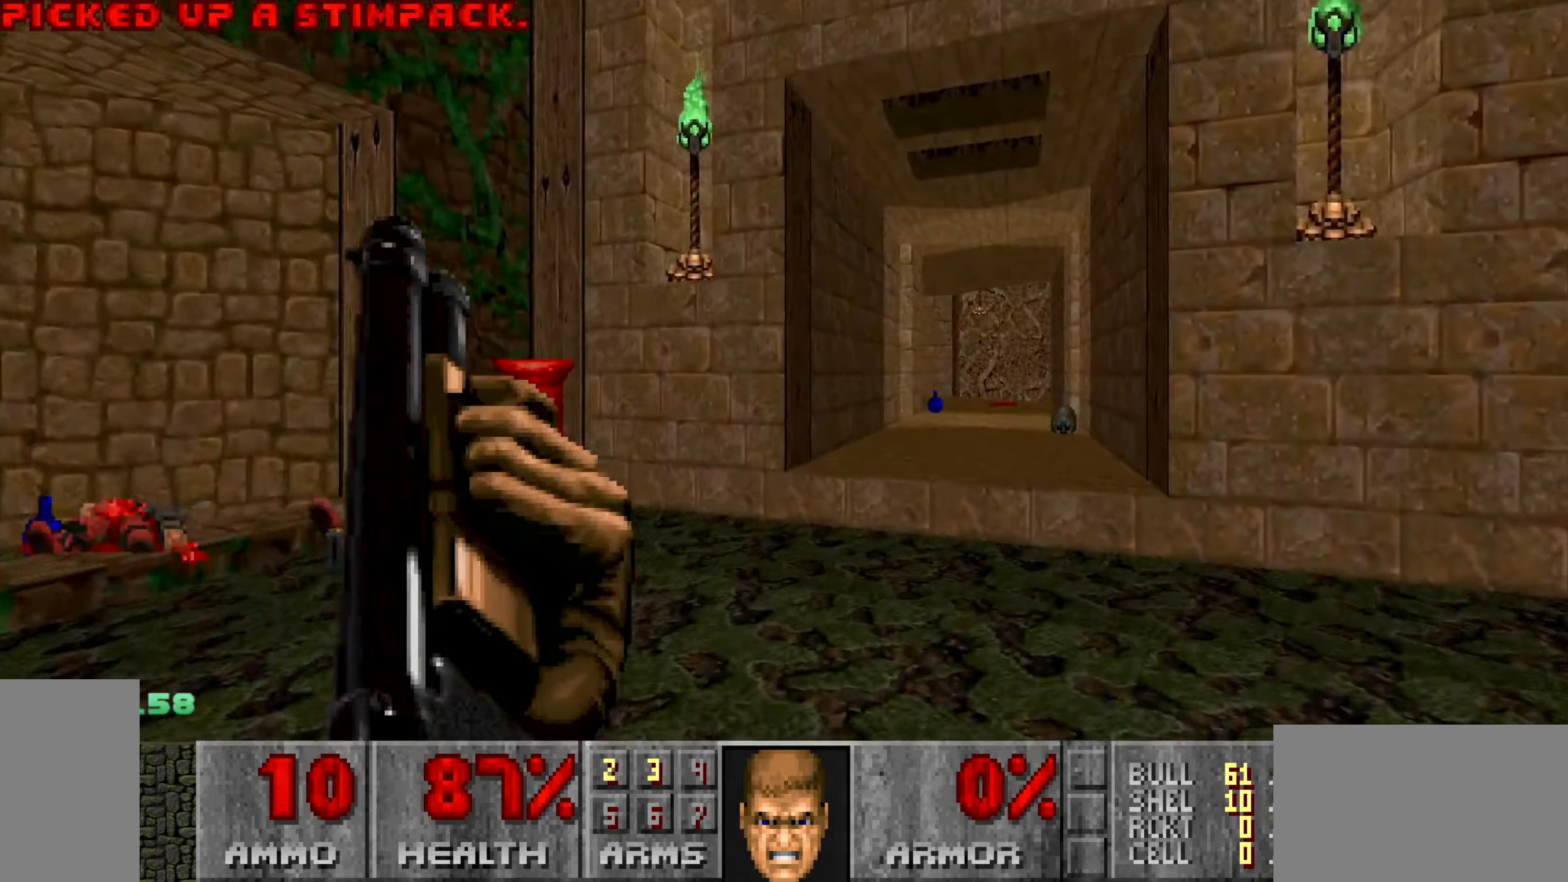
{"keys": ["w"], "mouse": [], "events": [[134, "a", "down"], [184, "a", "up"]]}
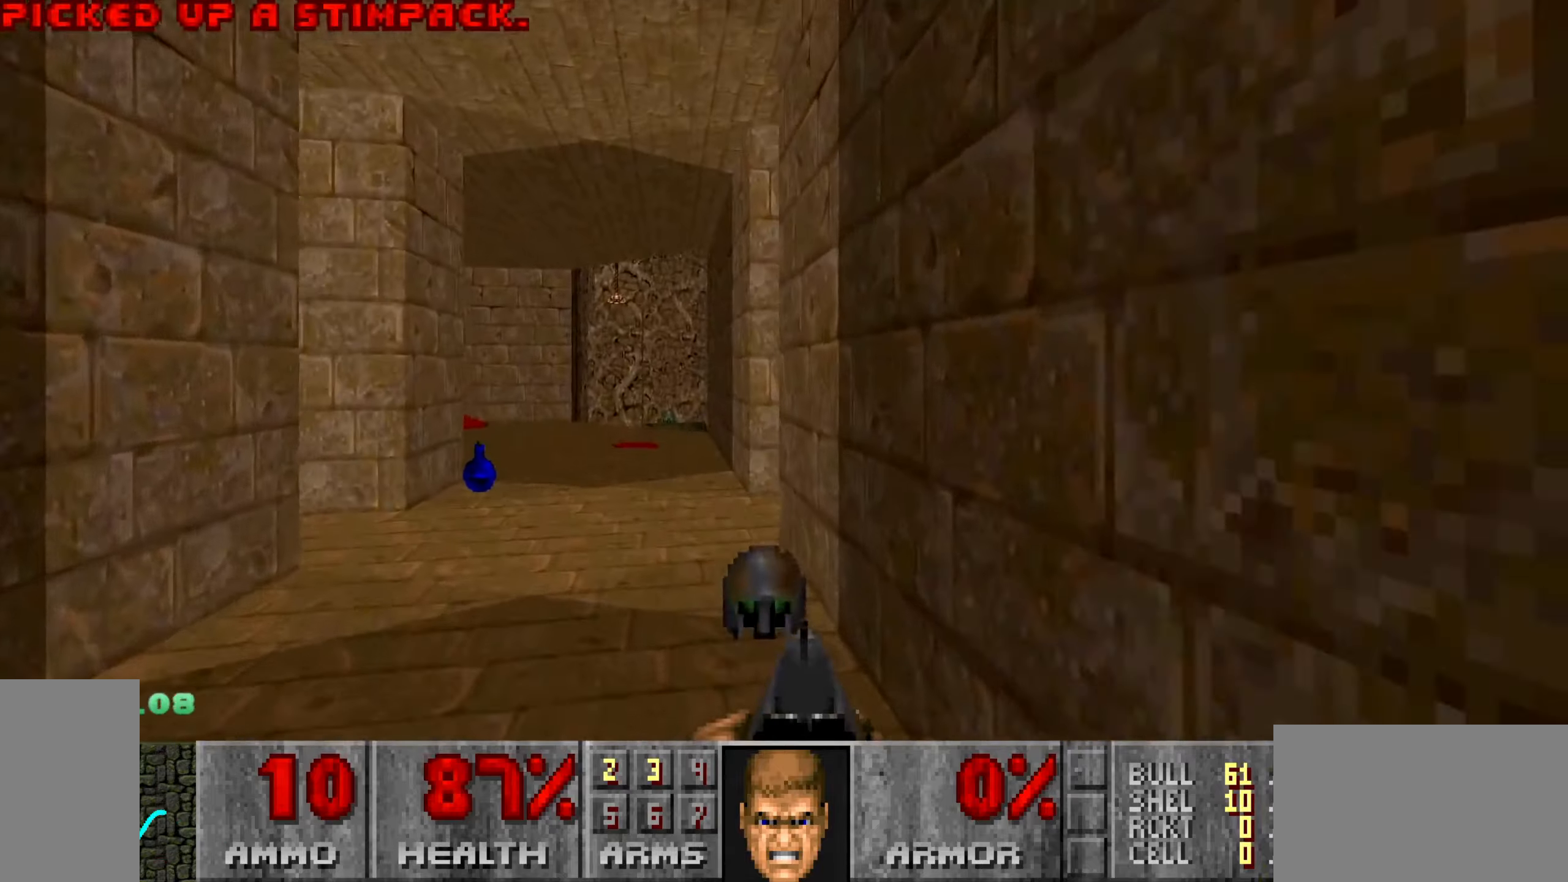
{"keys": ["d", "w"], "mouse": [], "events": [[50, "a", "down"], [384, "a", "up"], [384, "d", "down"]]}
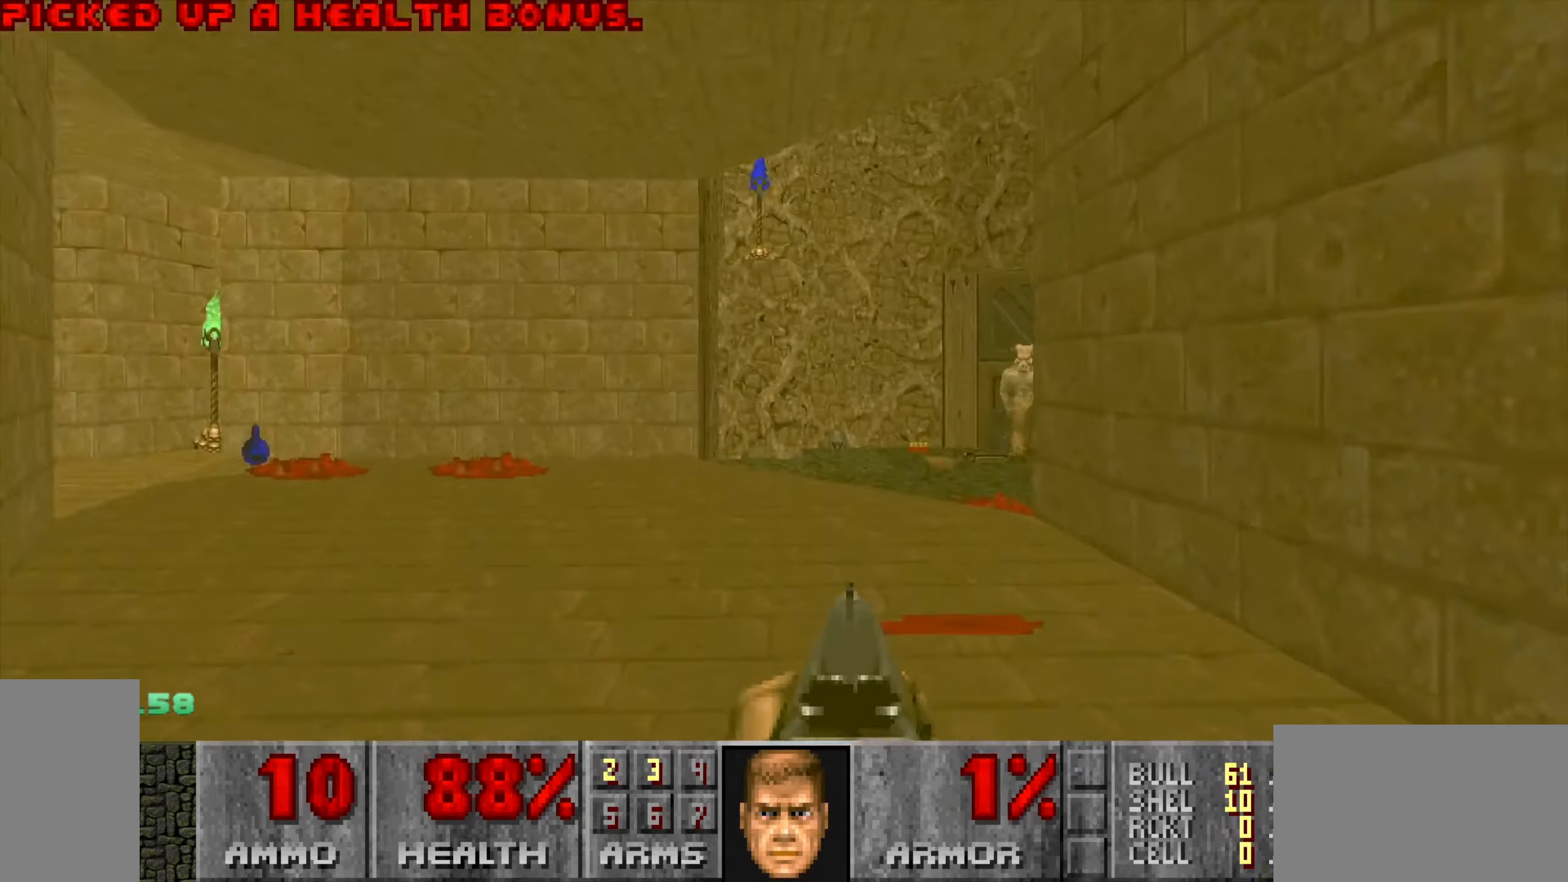
{"keys": ["a"], "mouse": [], "events": [[317, "w", "up"], [367, "d", "up"], [500, "a", "down"]]}
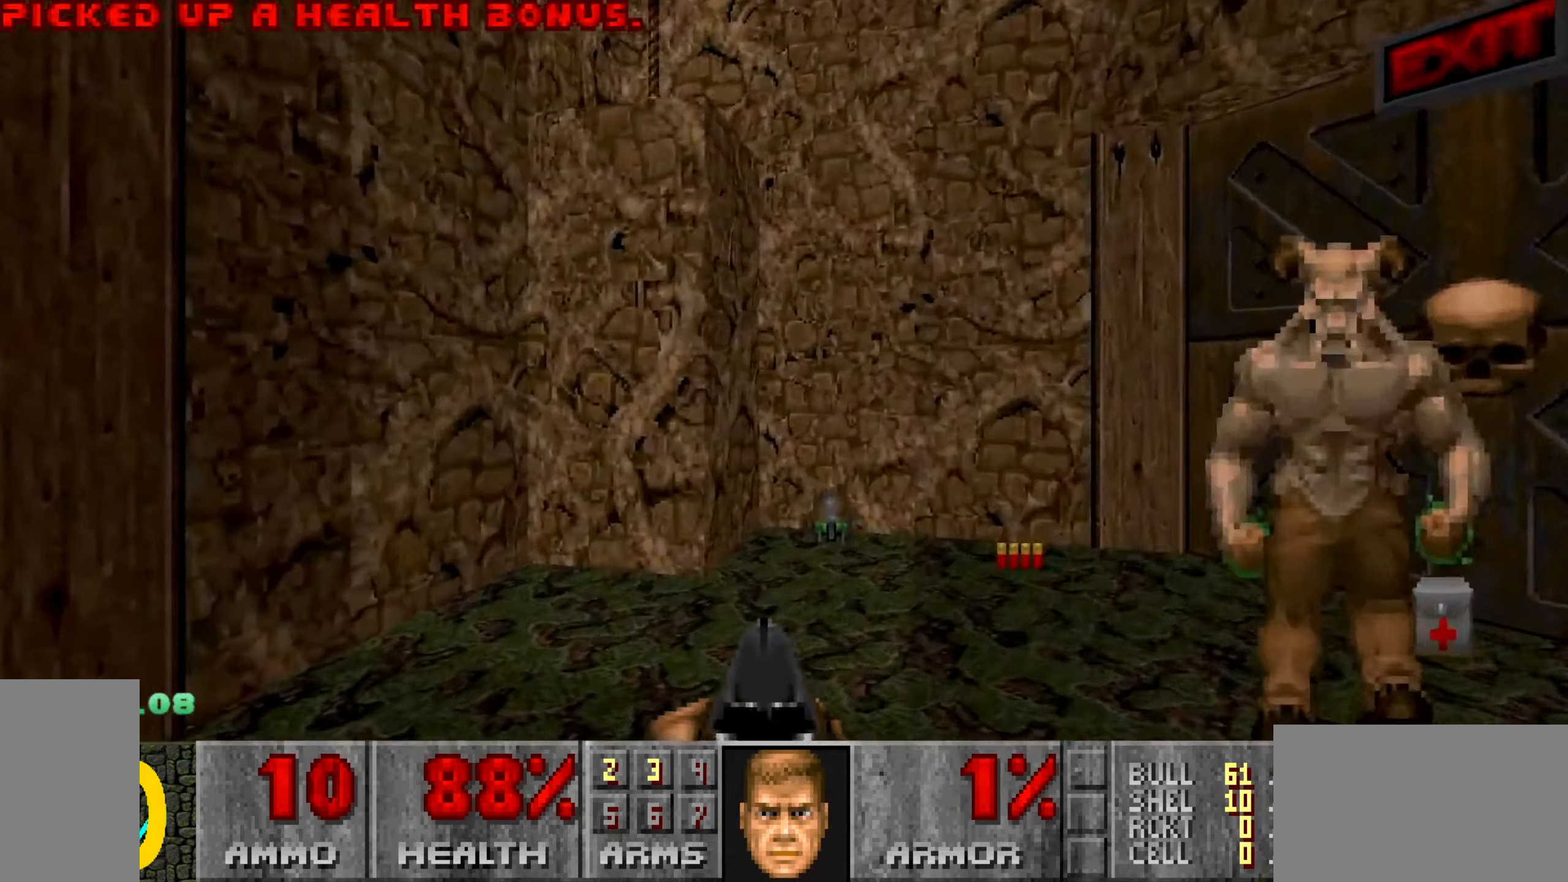
{"keys": ["a", "w"], "mouse": [], "events": [[50, "w", "down"]]}
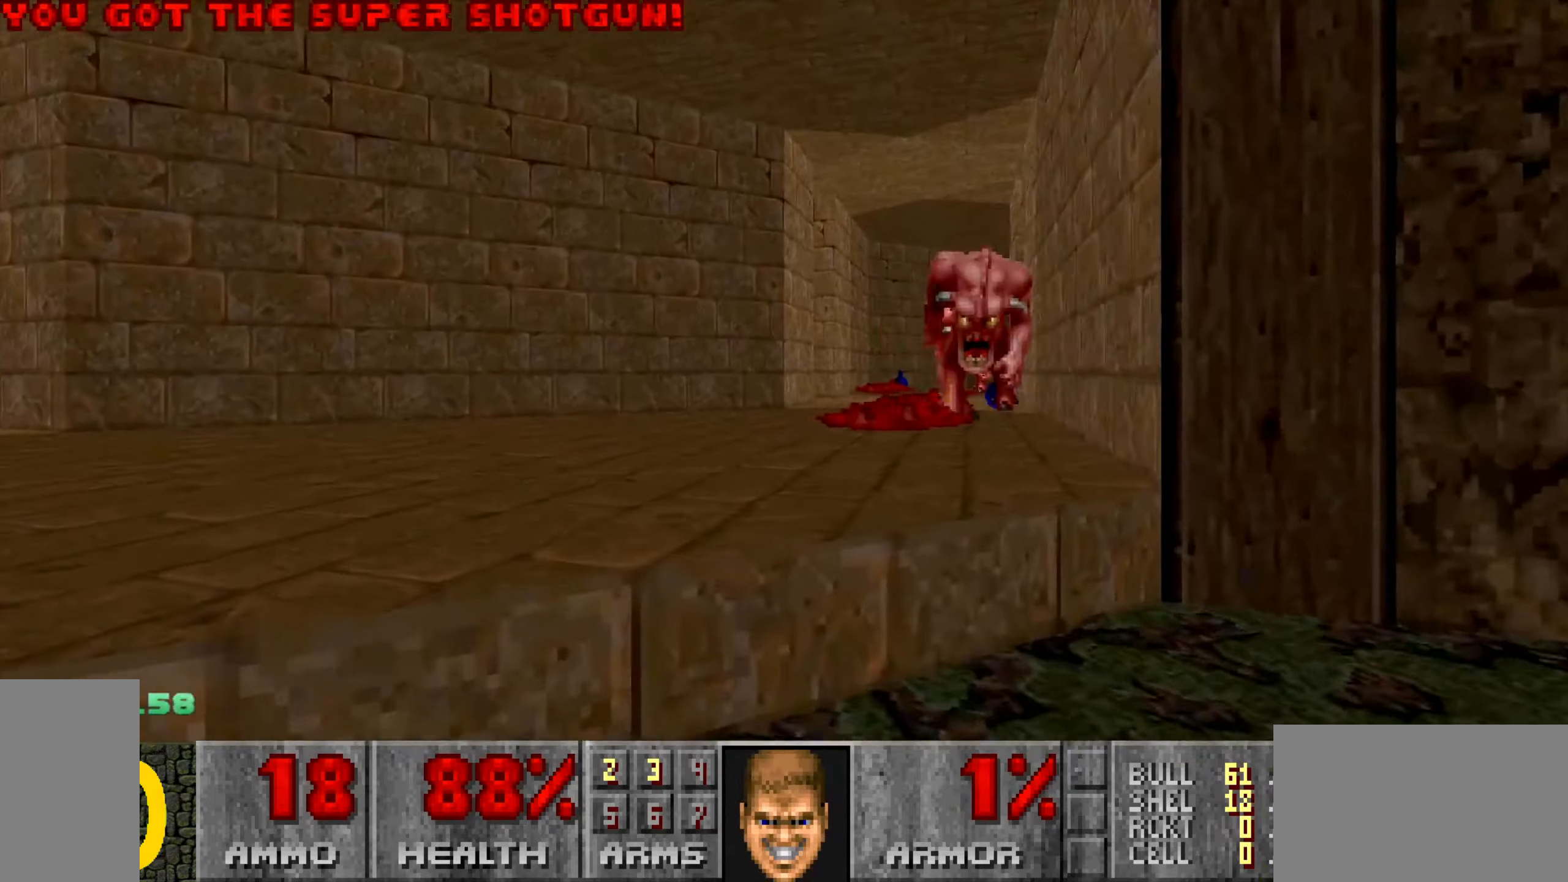
{"keys": [], "mouse": ["left"], "events": [[217, "a", "up"], [317, "w", "up"], [417, "d", "down"], [500, "d", "up"], [500, "mouse_left", "down"]]}
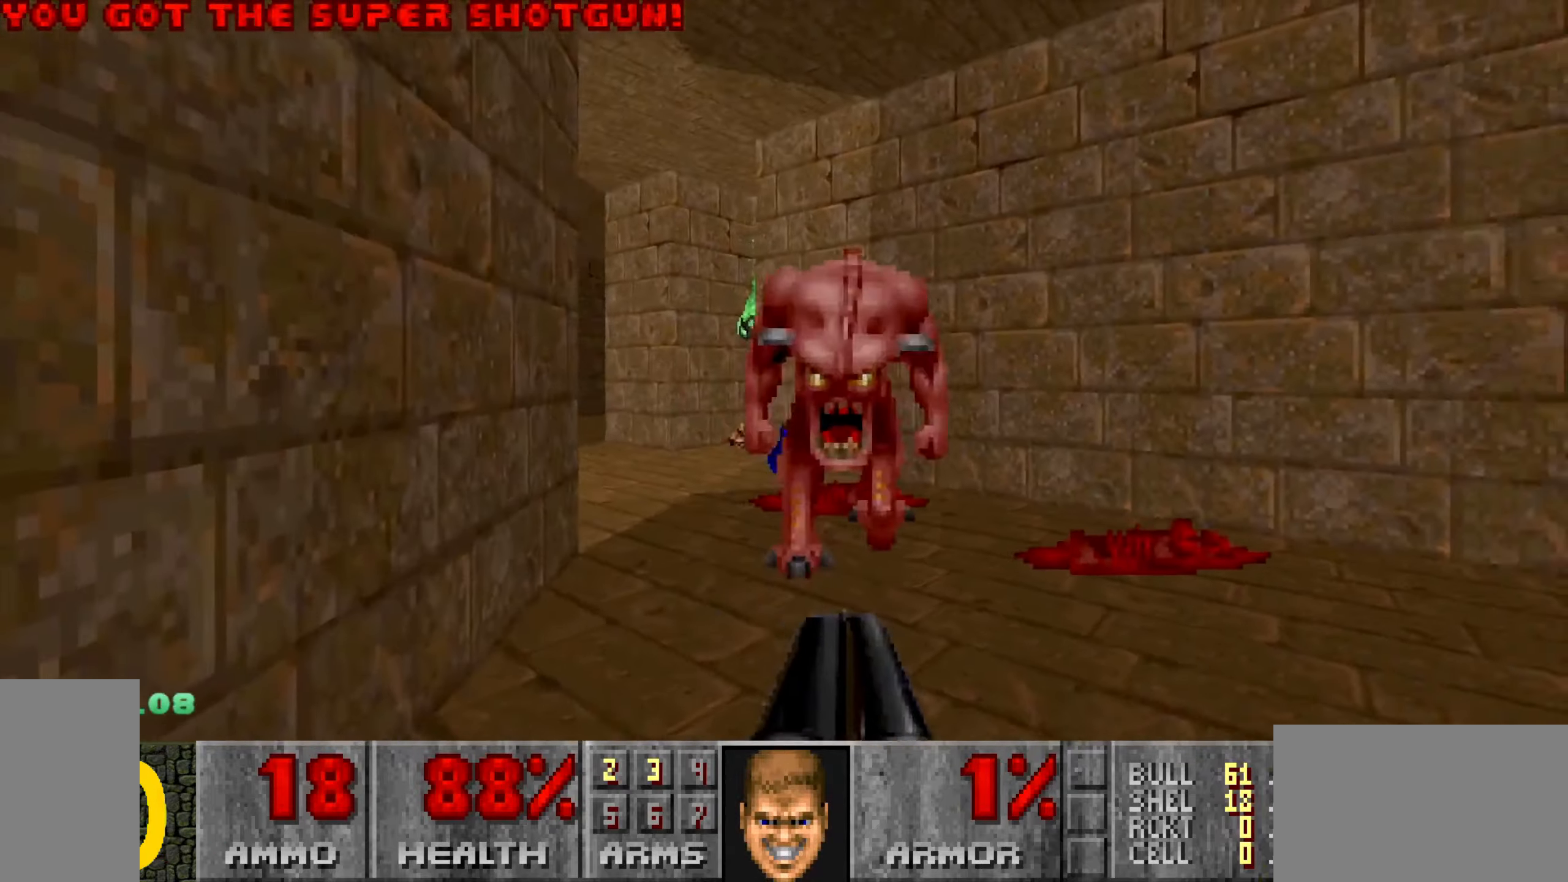
{"keys": ["w"], "mouse": [], "events": [[100, "mouse_left", "up"], [150, "mouse_left", "down"], [150, "w", "down"], [234, "mouse_left", "up"]]}
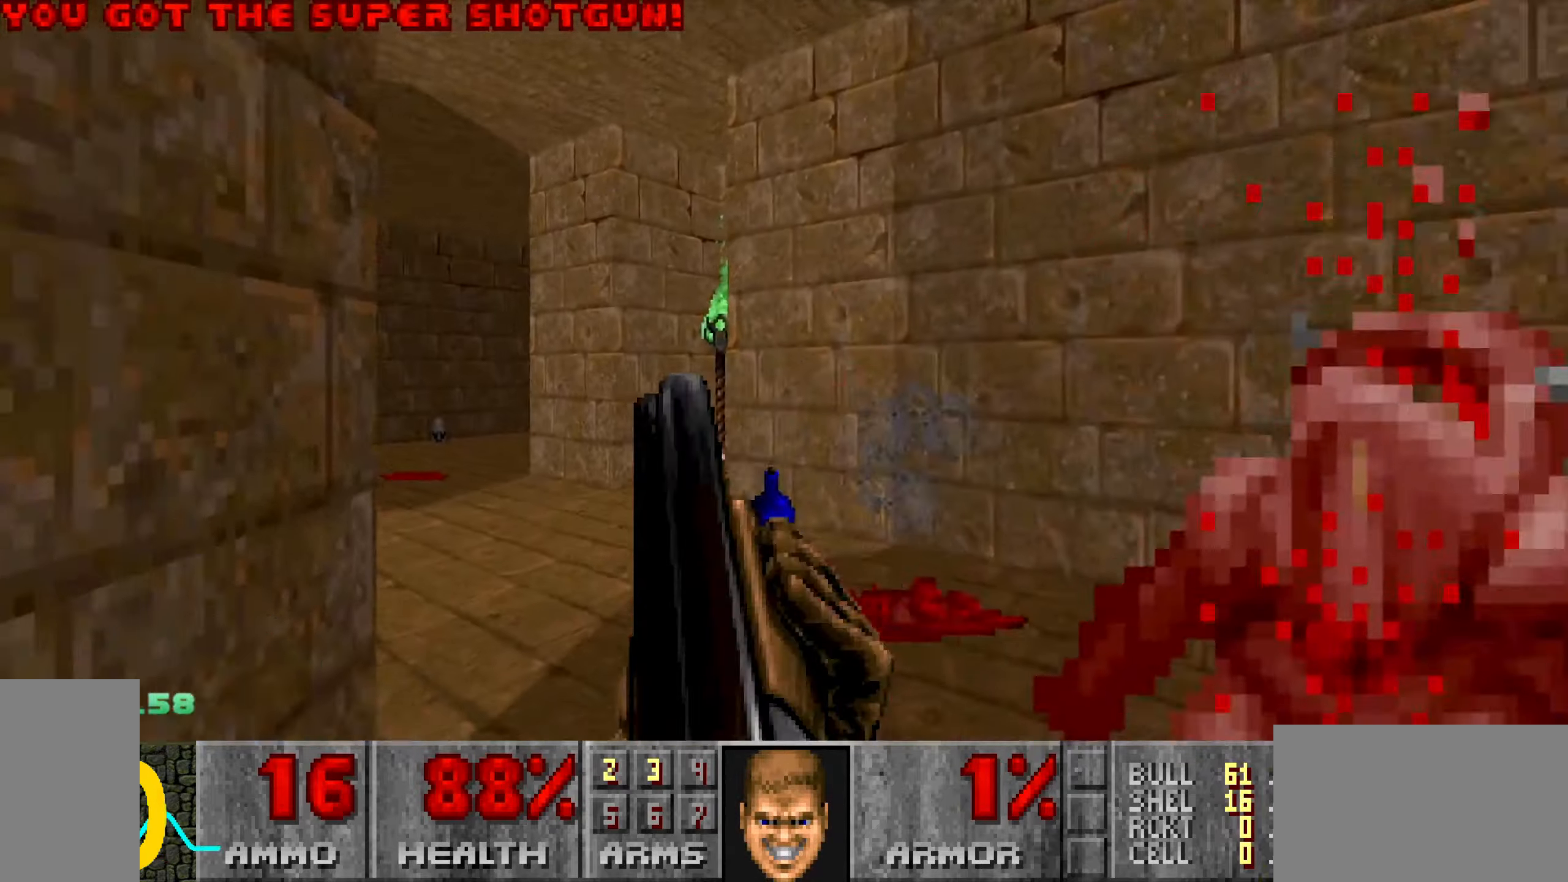
{"keys": ["a", "w"], "mouse": [], "events": [[300, "a", "down"]]}
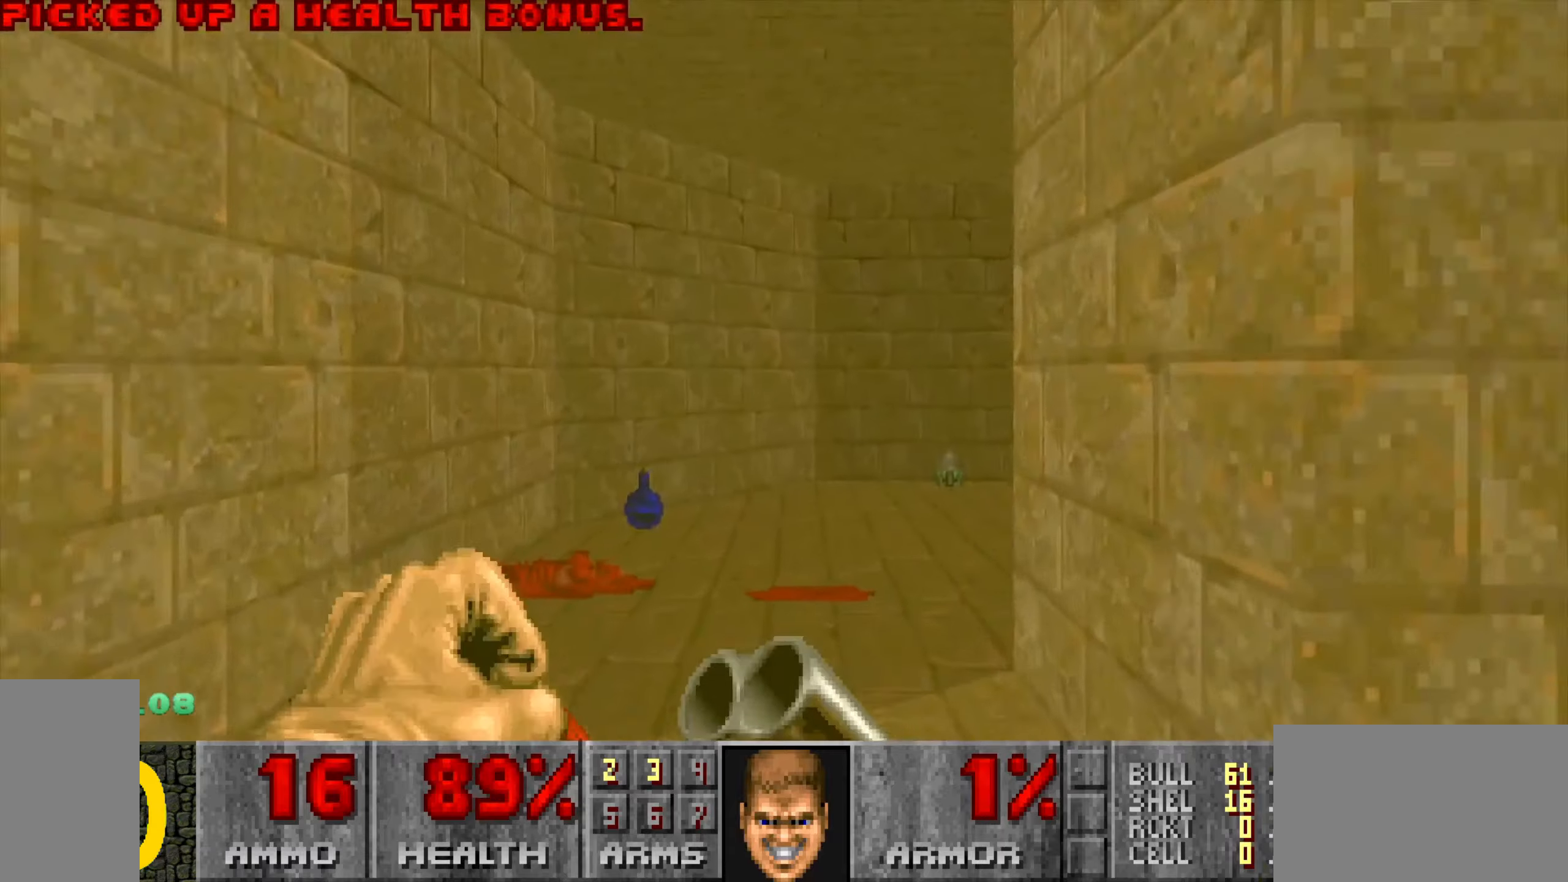
{"keys": [], "mouse": ["left"], "events": [[83, "a", "up"], [216, "mouse_left", "down"], [366, "w", "up"]]}
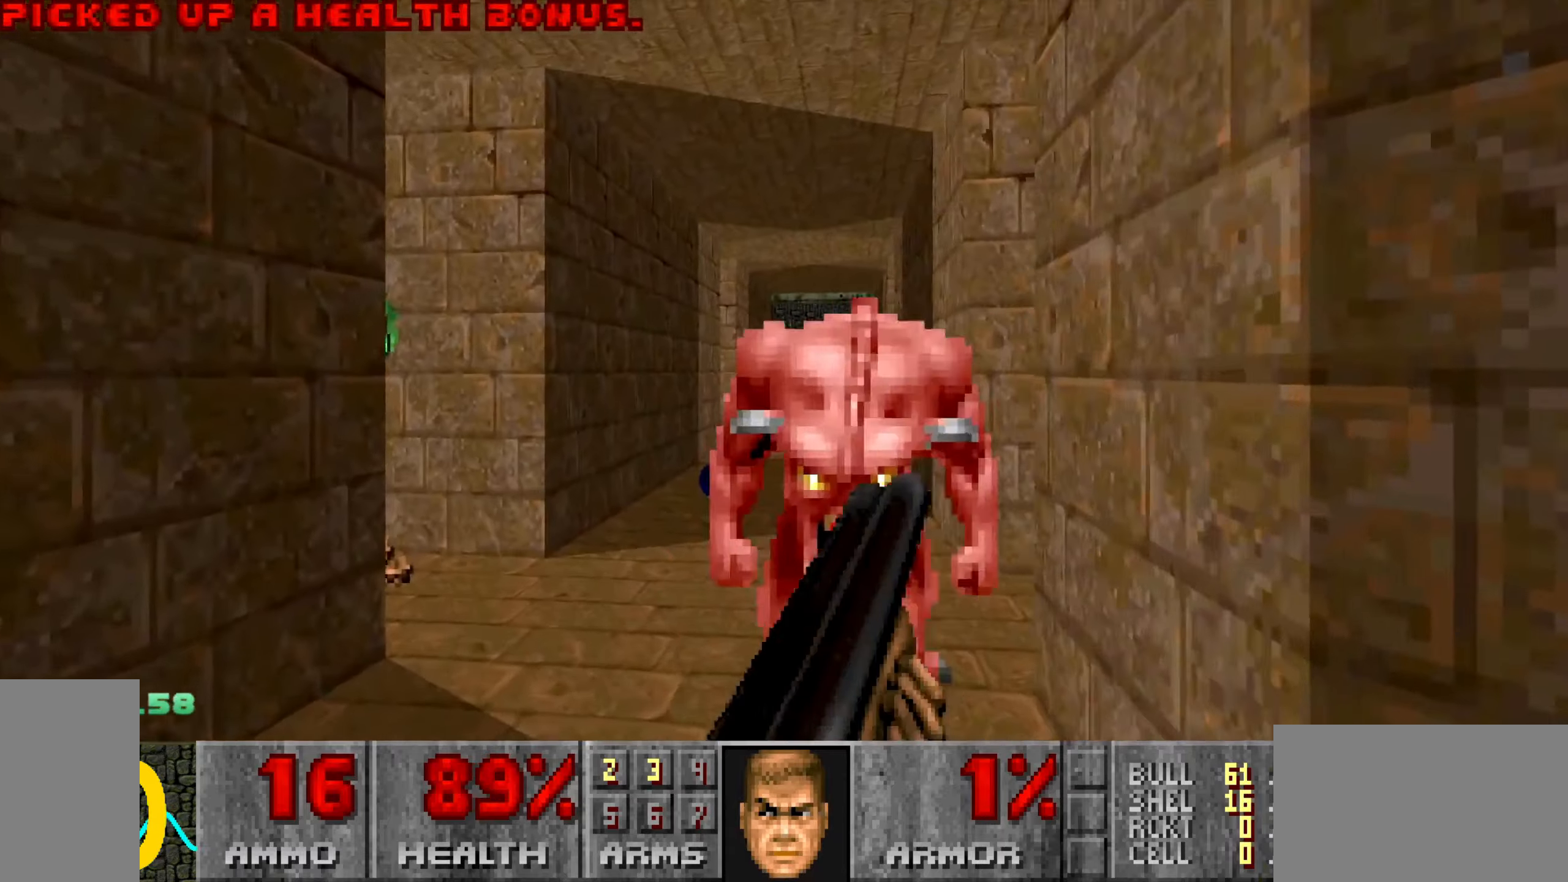
{"keys": [], "mouse": [], "events": [[16, "a", "down"], [16, "s", "down"], [116, "mouse_left", "up"], [116, "s", "up"], [300, "a", "up"]]}
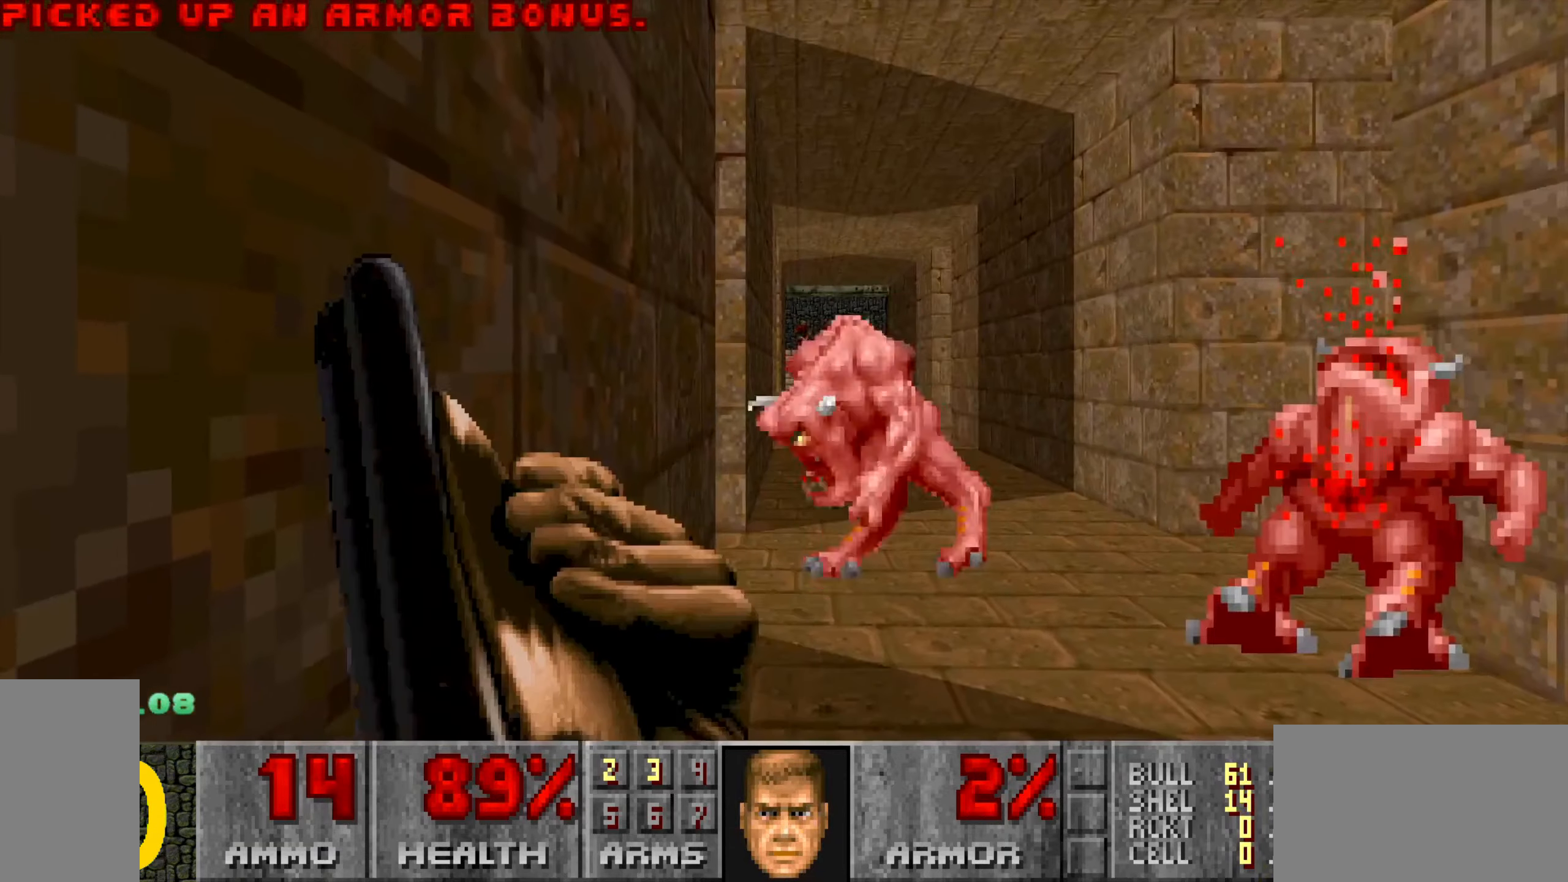
{"keys": ["d", "s"], "mouse": ["left"], "events": [[83, "d", "down"], [133, "s", "down"], [183, "d", "up"], [183, "mouse_left", "down"], [183, "s", "up"], [466, "d", "down"], [466, "s", "down"]]}
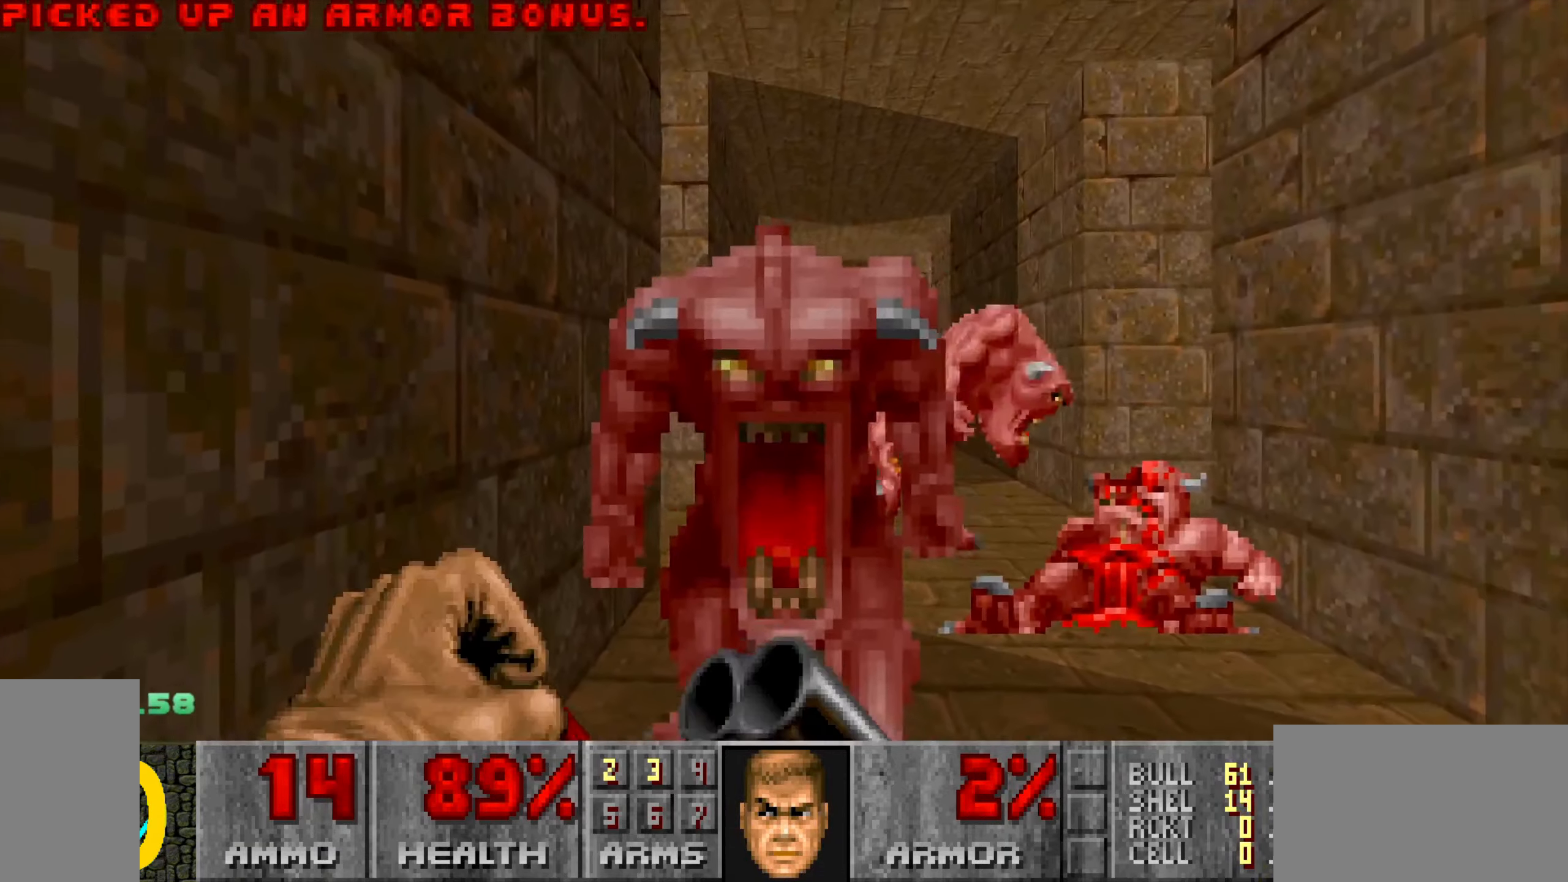
{"keys": [], "mouse": ["left"], "events": [[16, "d", "up"], [16, "s", "up"], [350, "s", "down"], [450, "s", "up"]]}
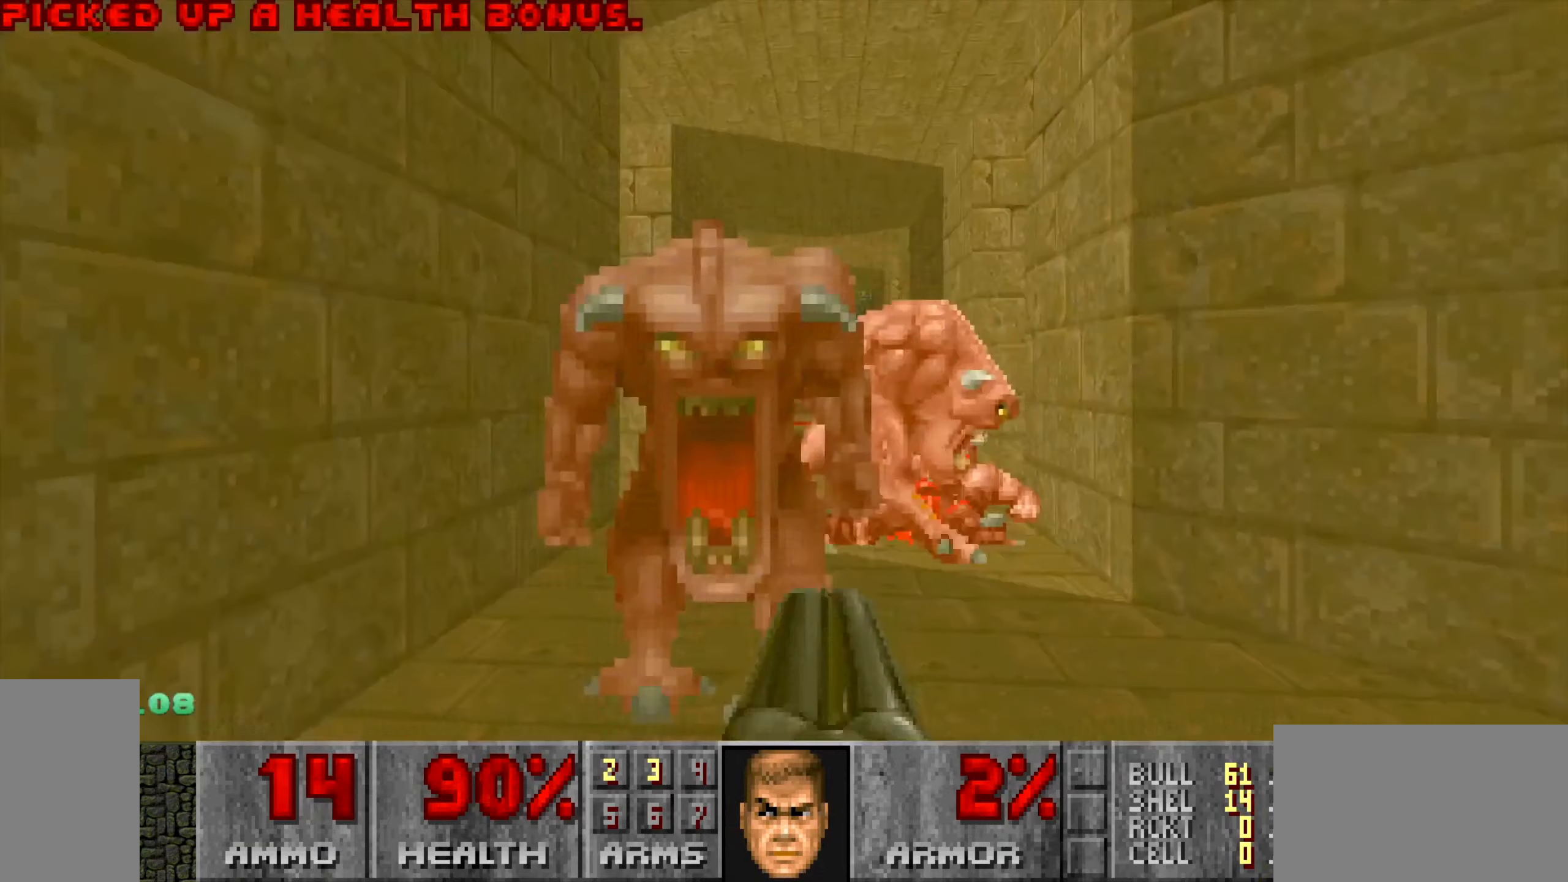
{"keys": [], "mouse": [], "events": [[83, "mouse_left", "up"], [133, "d", "down"], [233, "d", "up"]]}
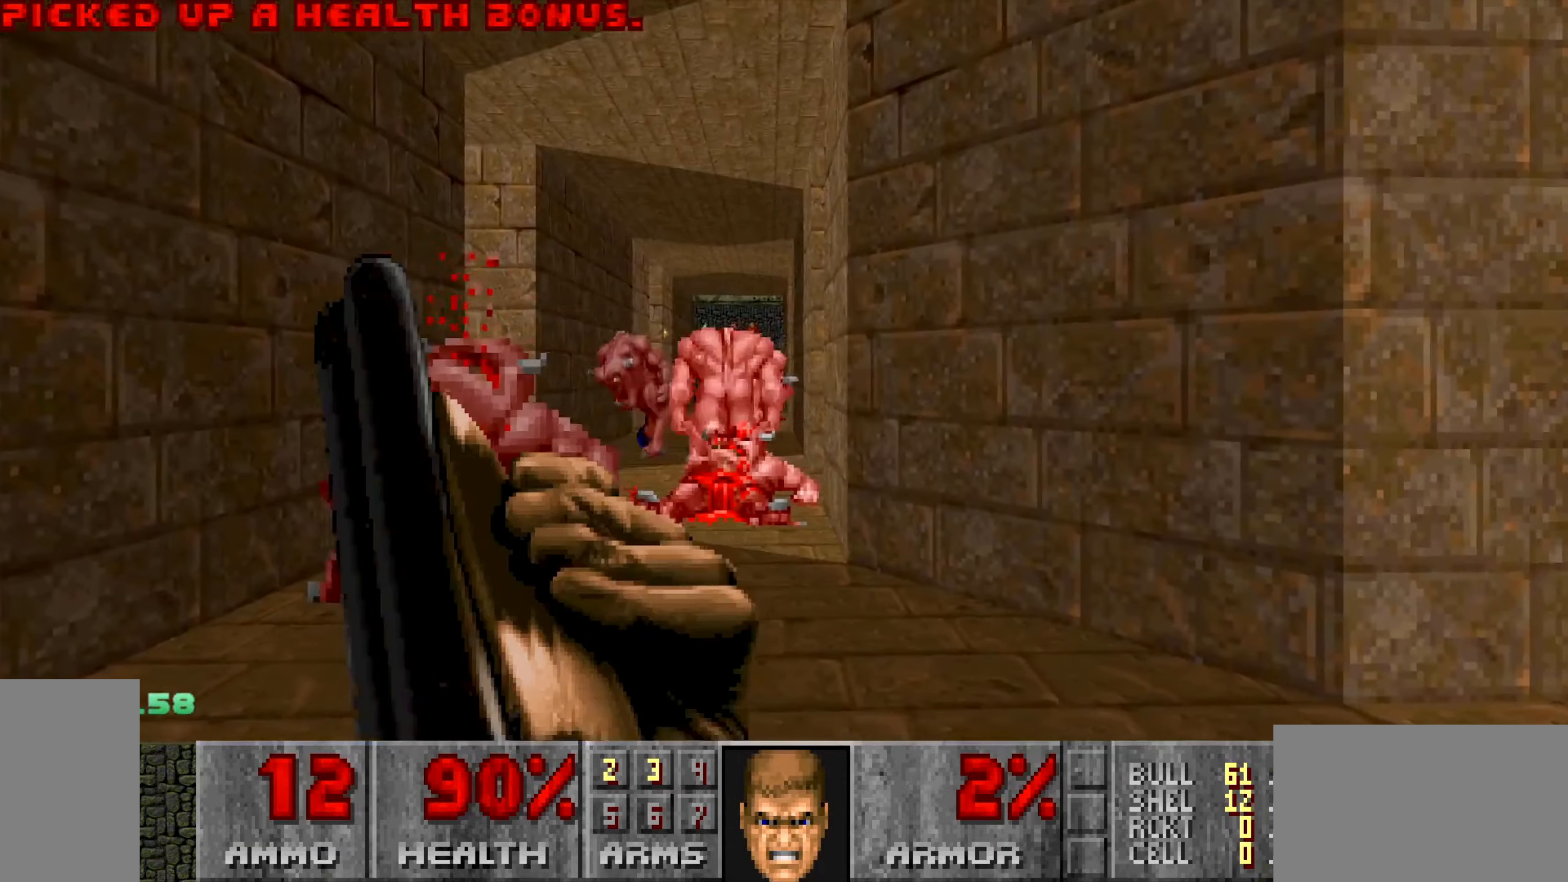
{"keys": ["w"], "mouse": [], "events": [[216, "a", "down"], [216, "w", "down"], [250, "a", "up"], [300, "w", "up"], [350, "d", "down"], [450, "w", "down"], [500, "d", "up"]]}
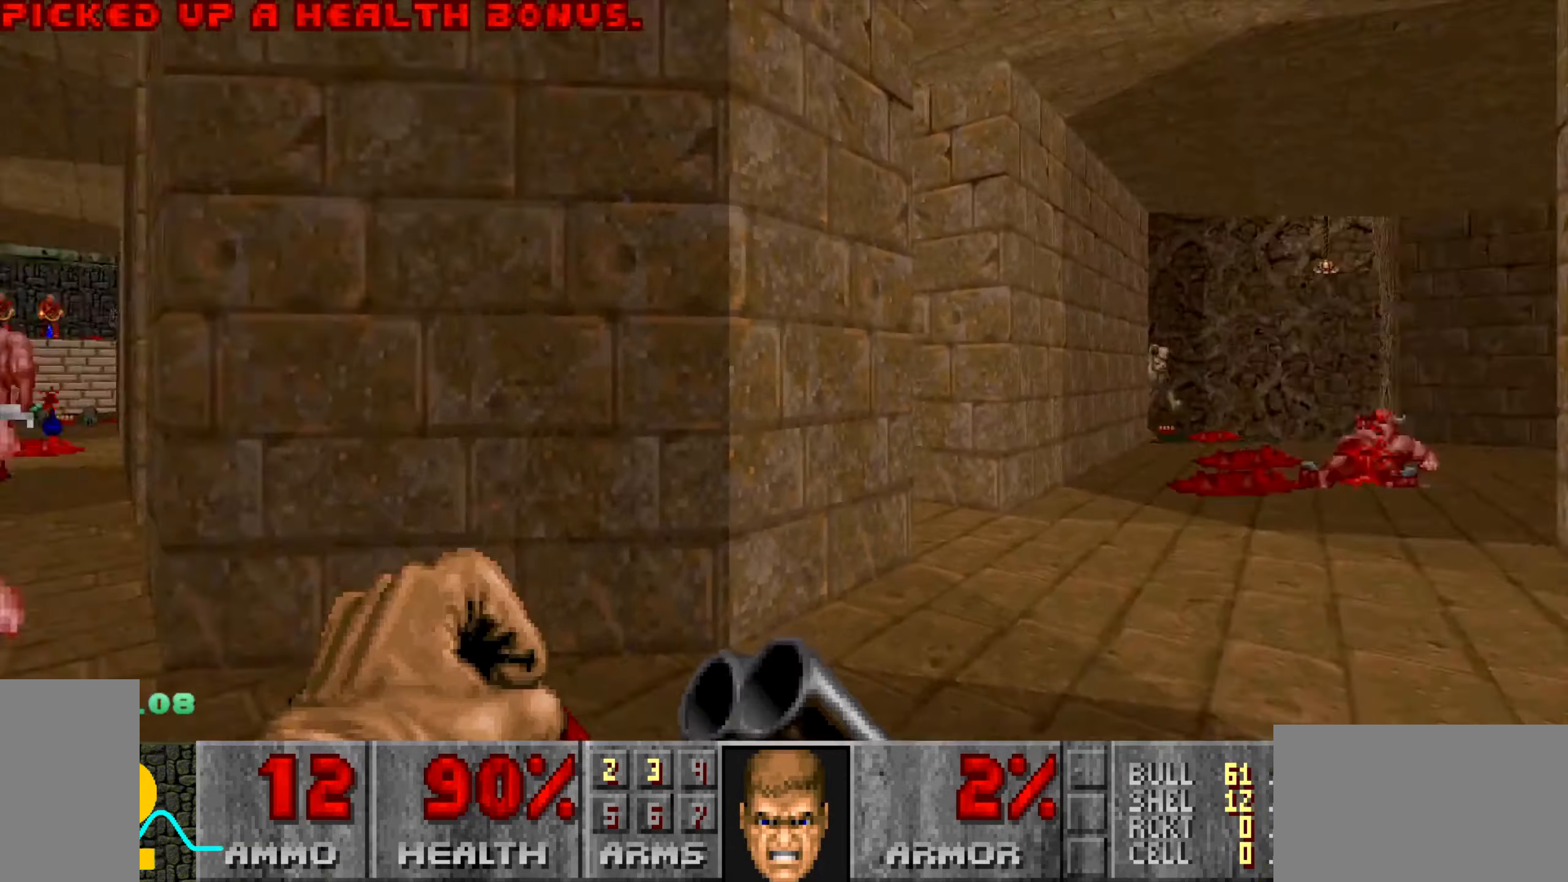
{"keys": ["d", "w"], "mouse": [], "events": [[50, "w", "up"], [133, "w", "down"], [233, "d", "down"], [333, "d", "up"], [483, "d", "down"]]}
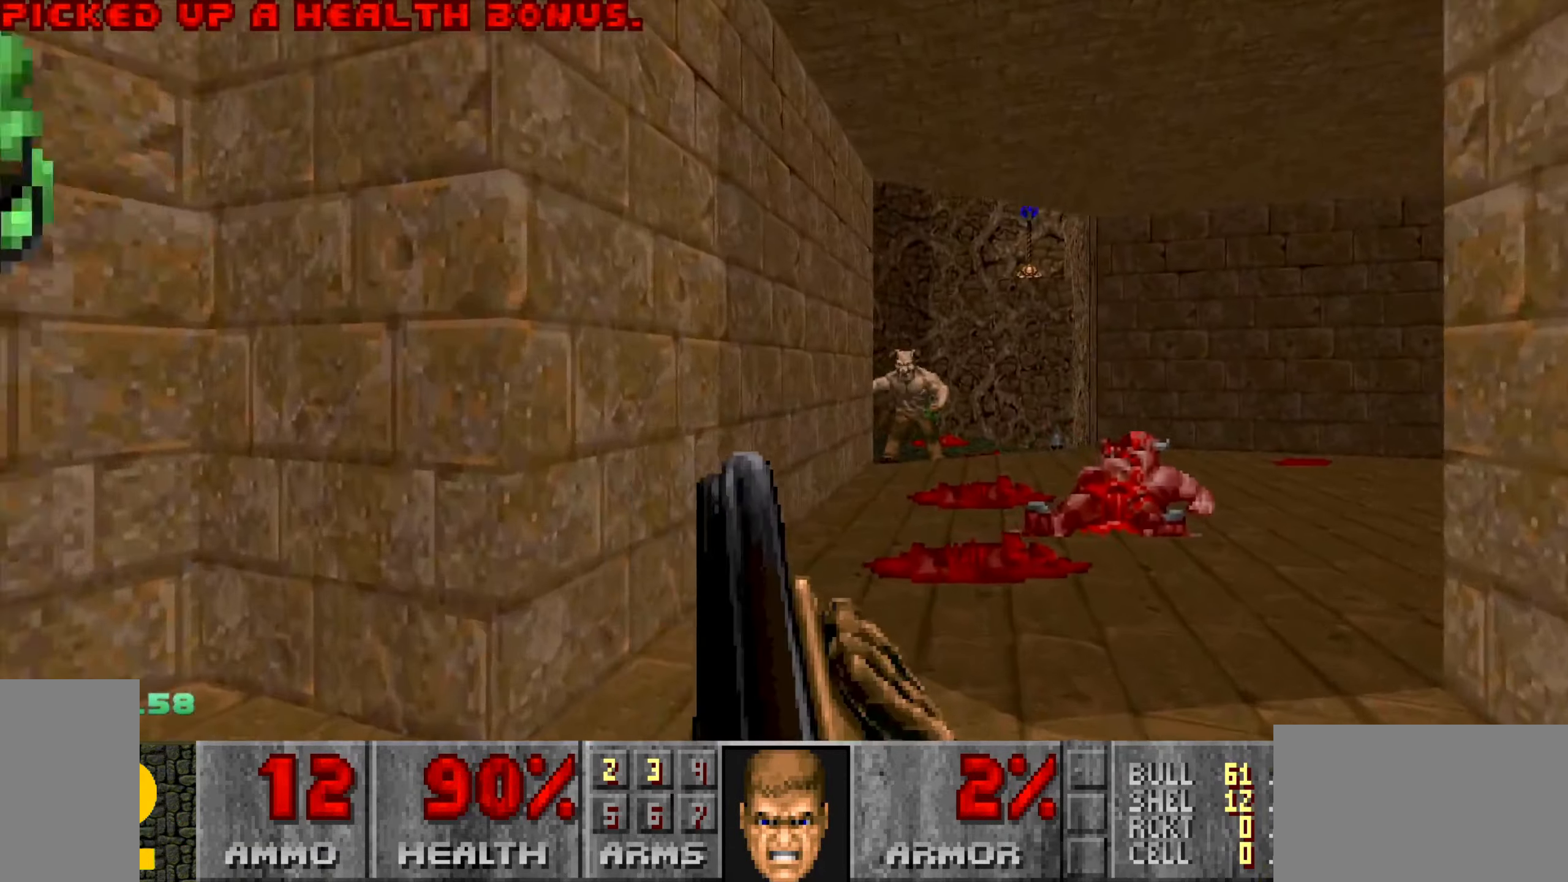
{"keys": ["s"], "mouse": ["left"], "events": [[66, "d", "up"], [116, "d", "down"], [350, "d", "up"], [350, "w", "up"], [433, "mouse_left", "down"], [483, "s", "down"]]}
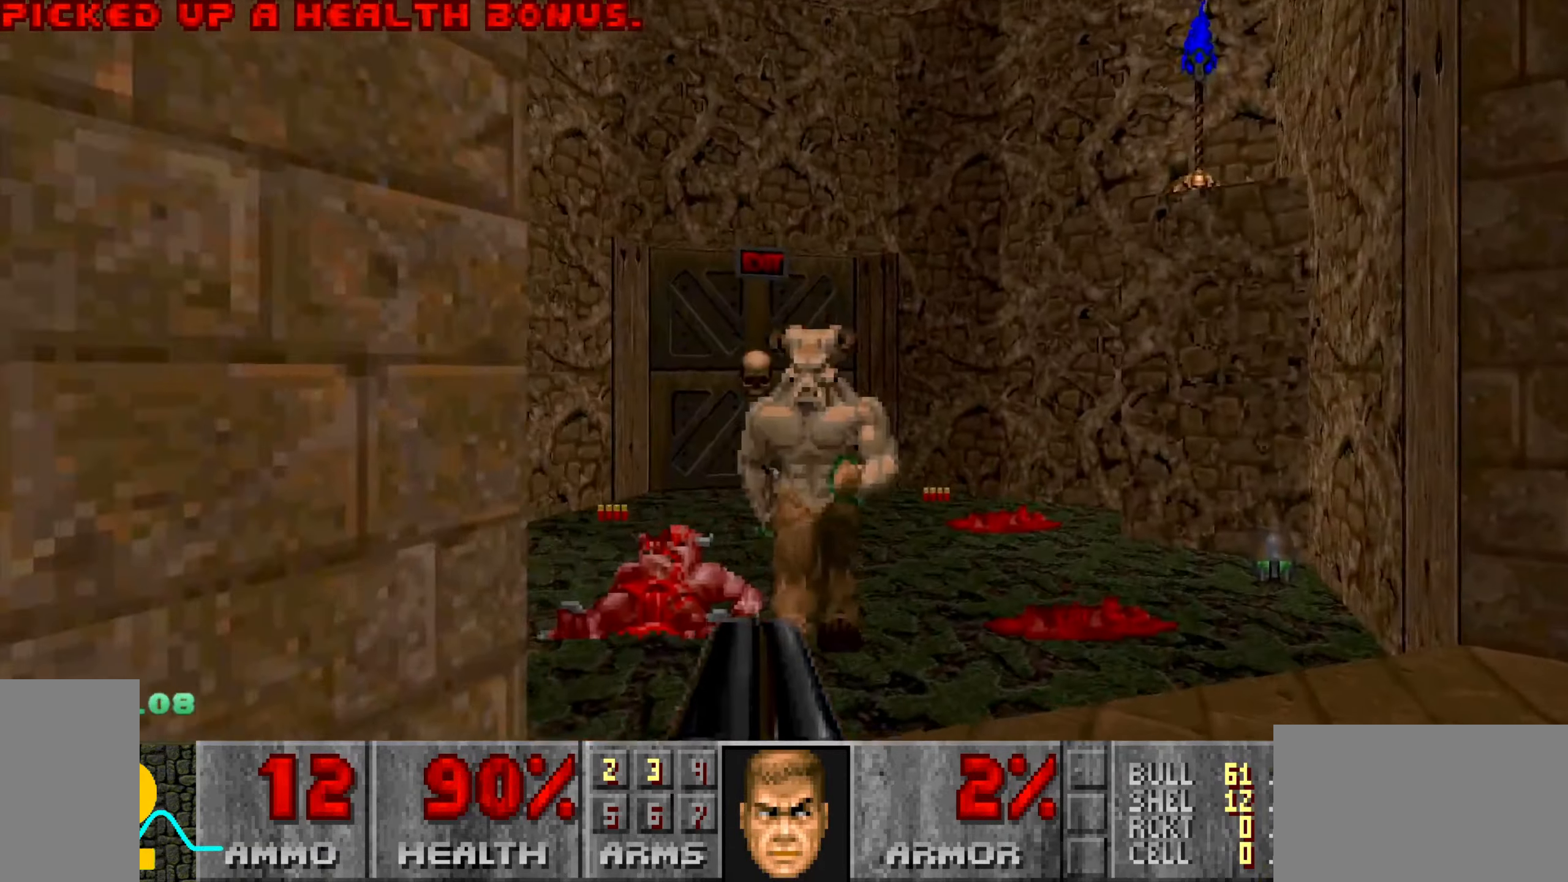
{"keys": ["d"], "mouse": [], "events": [[33, "mouse_left", "up"], [83, "d", "down"], [83, "mouse_left", "down"], [133, "d", "up"], [166, "mouse_left", "up"], [166, "s", "up"], [216, "a", "down"], [266, "a", "up"], [416, "d", "down"]]}
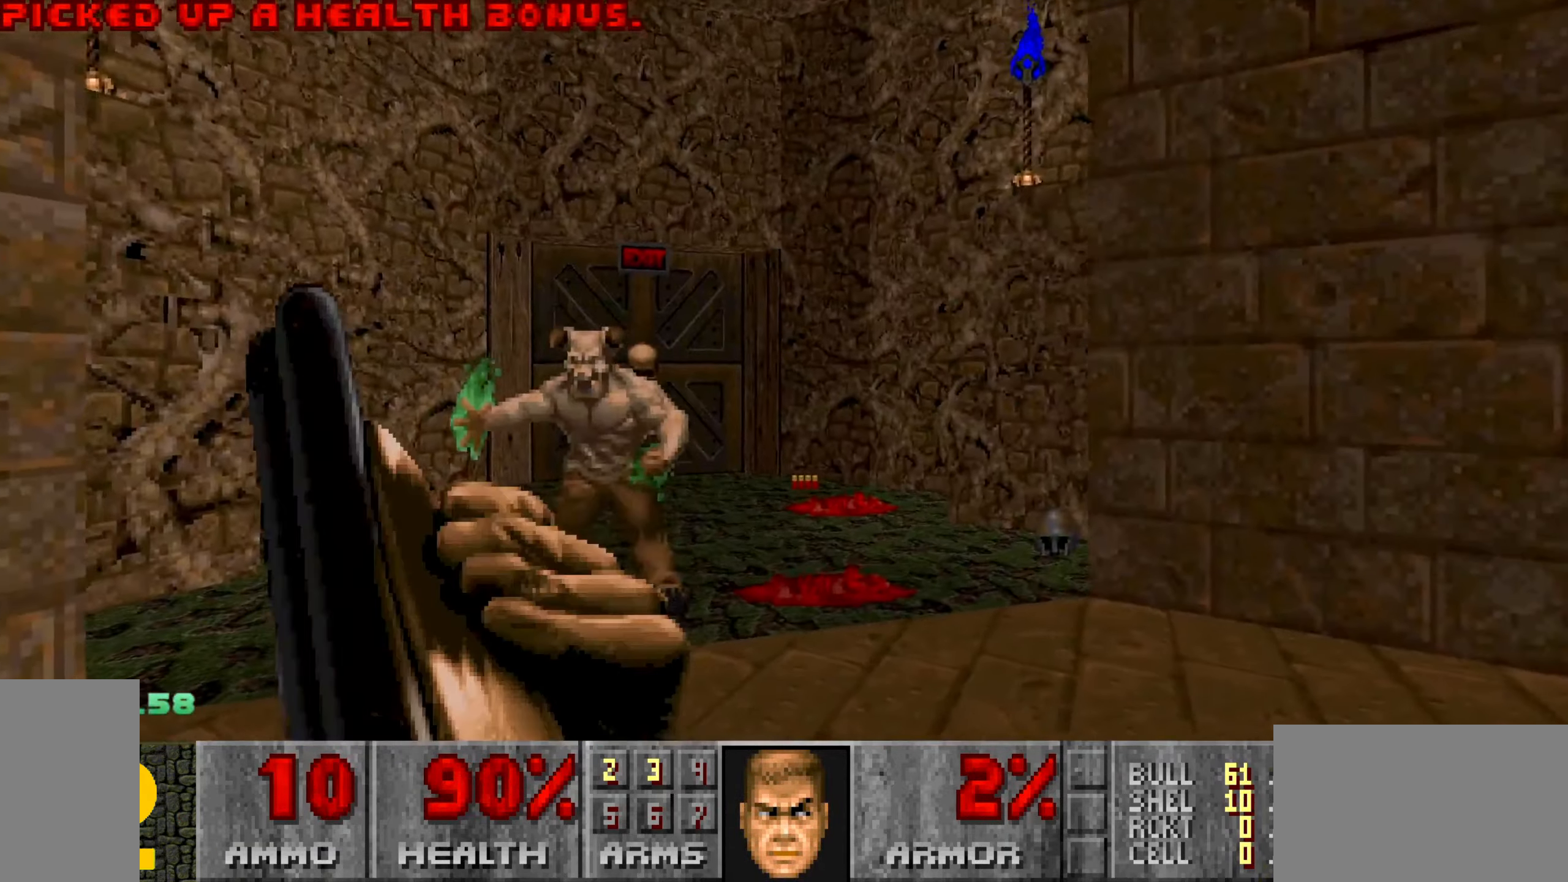
{"keys": [], "mouse": [], "events": [[200, "d", "up"], [250, "a", "down"], [250, "w", "down"], [283, "a", "up"], [367, "w", "up"]]}
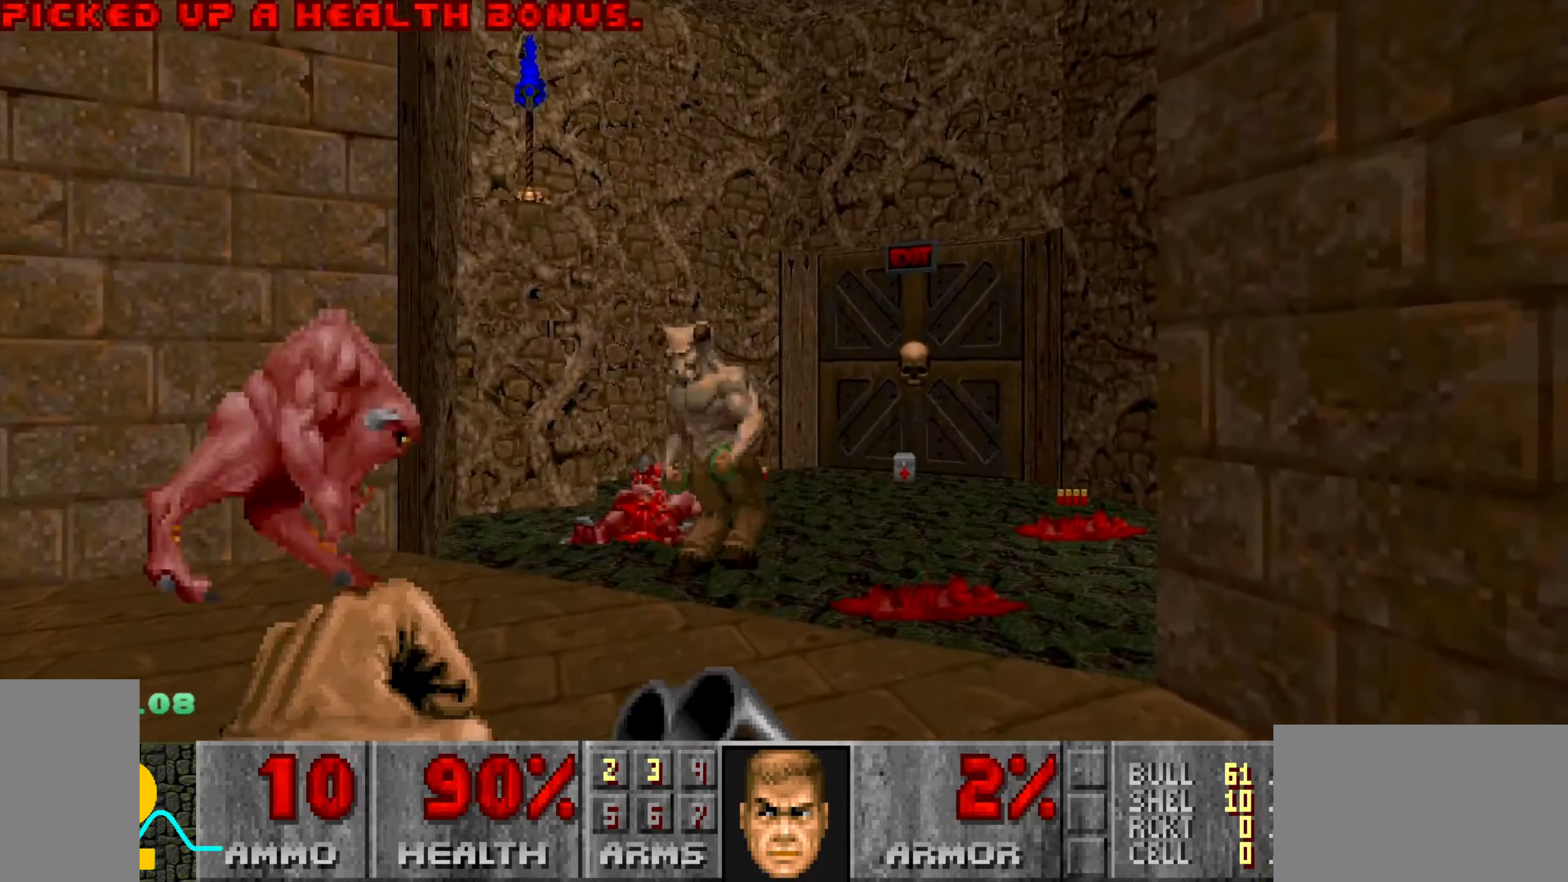
{"keys": [], "mouse": [], "events": [[300, "d", "down"], [300, "s", "down"], [350, "d", "up"], [400, "s", "up"]]}
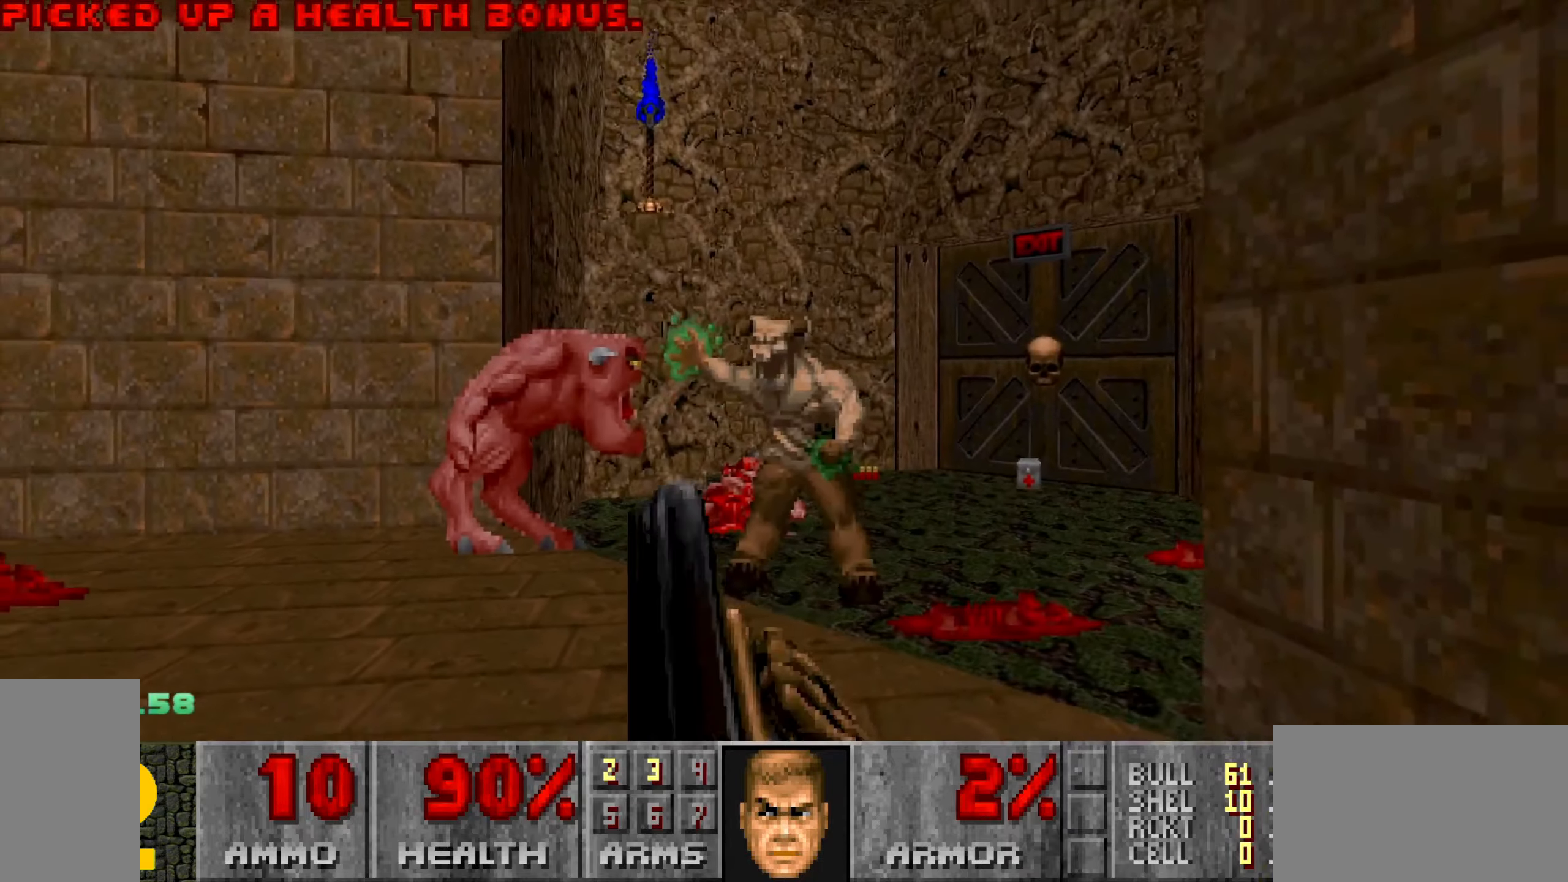
{"keys": [], "mouse": [], "events": [[50, "mouse_left", "down"], [83, "s", "down"], [267, "a", "down"], [267, "mouse_left", "up"], [267, "s", "up"], [417, "a", "up"]]}
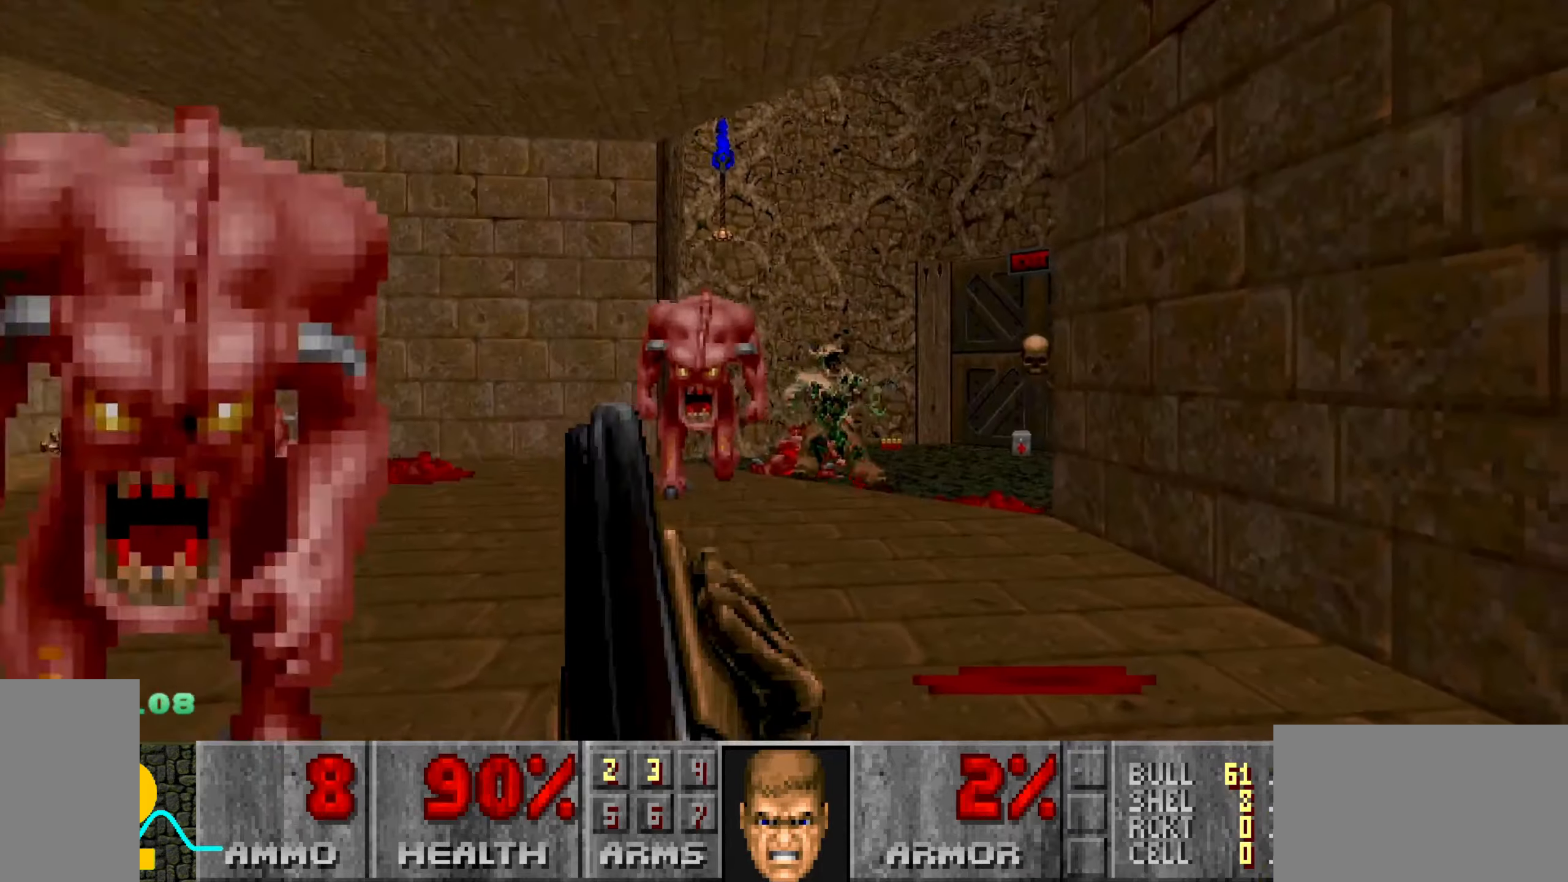
{"keys": [], "mouse": [], "events": [[150, "d", "down"], [200, "d", "up"], [383, "s", "down"], [433, "s", "up"]]}
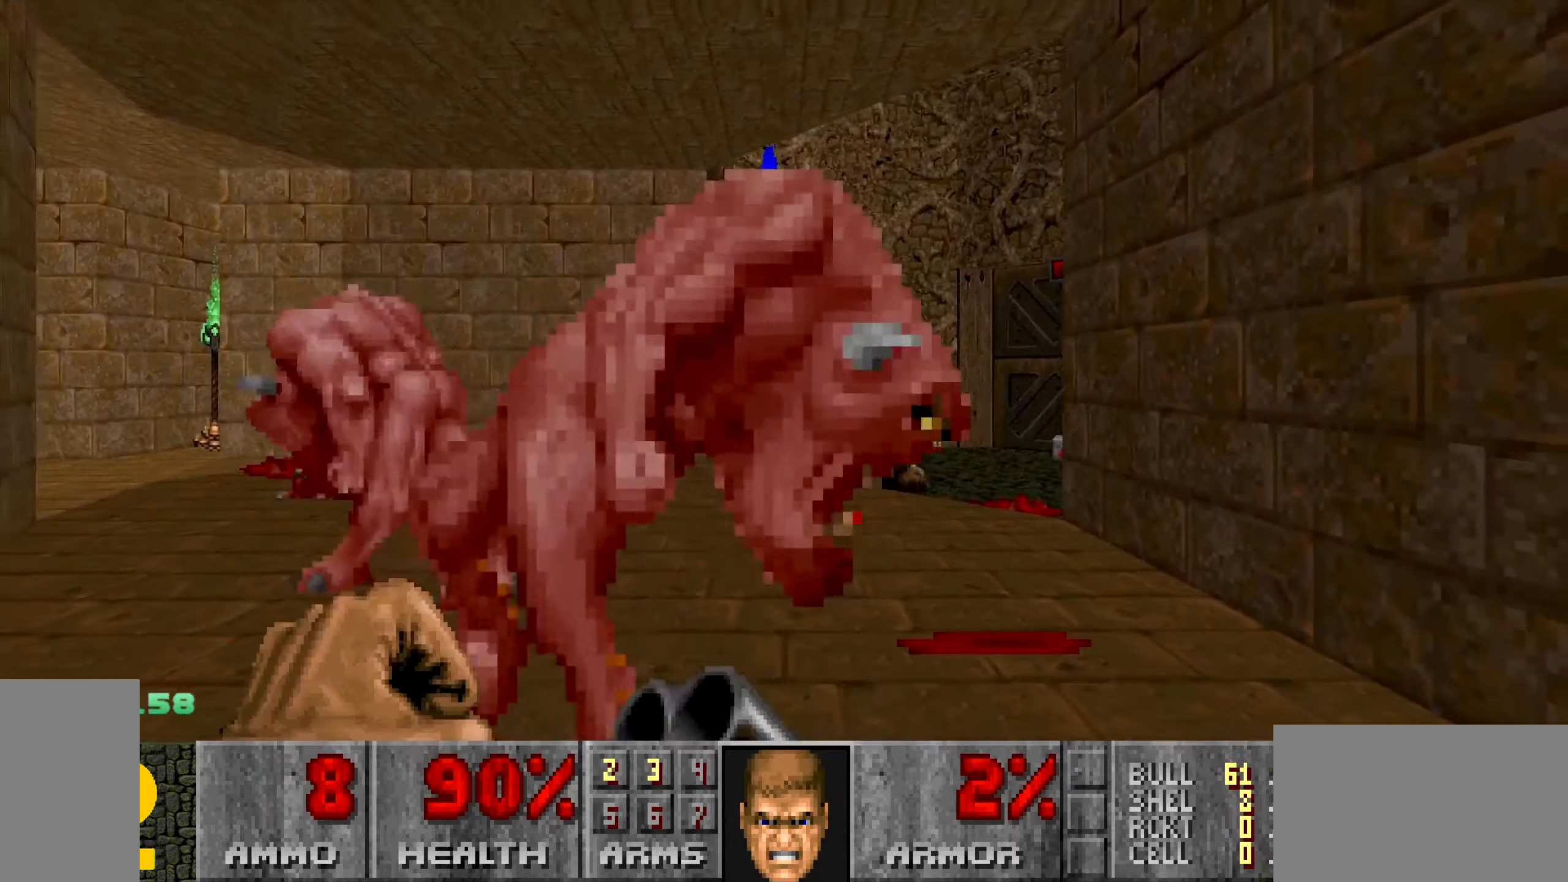
{"keys": ["a"], "mouse": ["left"], "events": [[100, "mouse_left", "down"], [250, "d", "down"], [250, "s", "down"], [300, "d", "up"], [300, "s", "up"], [433, "a", "down"], [433, "s", "down"], [483, "s", "up"]]}
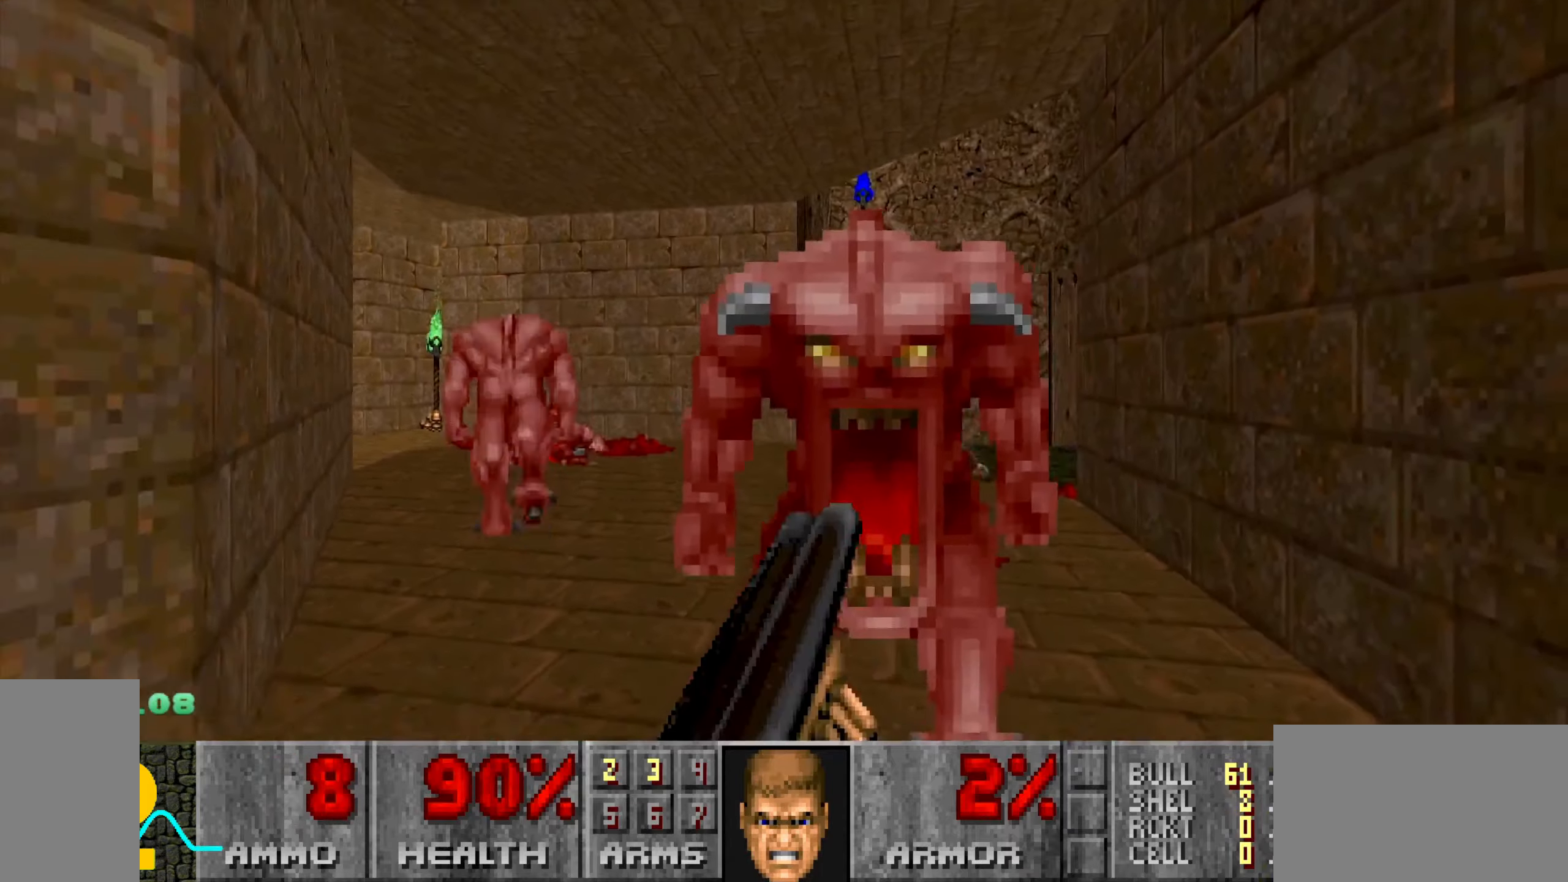
{"keys": ["d", "w"], "mouse": [], "events": [[33, "a", "up"], [233, "mouse_left", "up"], [233, "w", "down"], [267, "w", "up"], [450, "w", "down"], [500, "d", "down"]]}
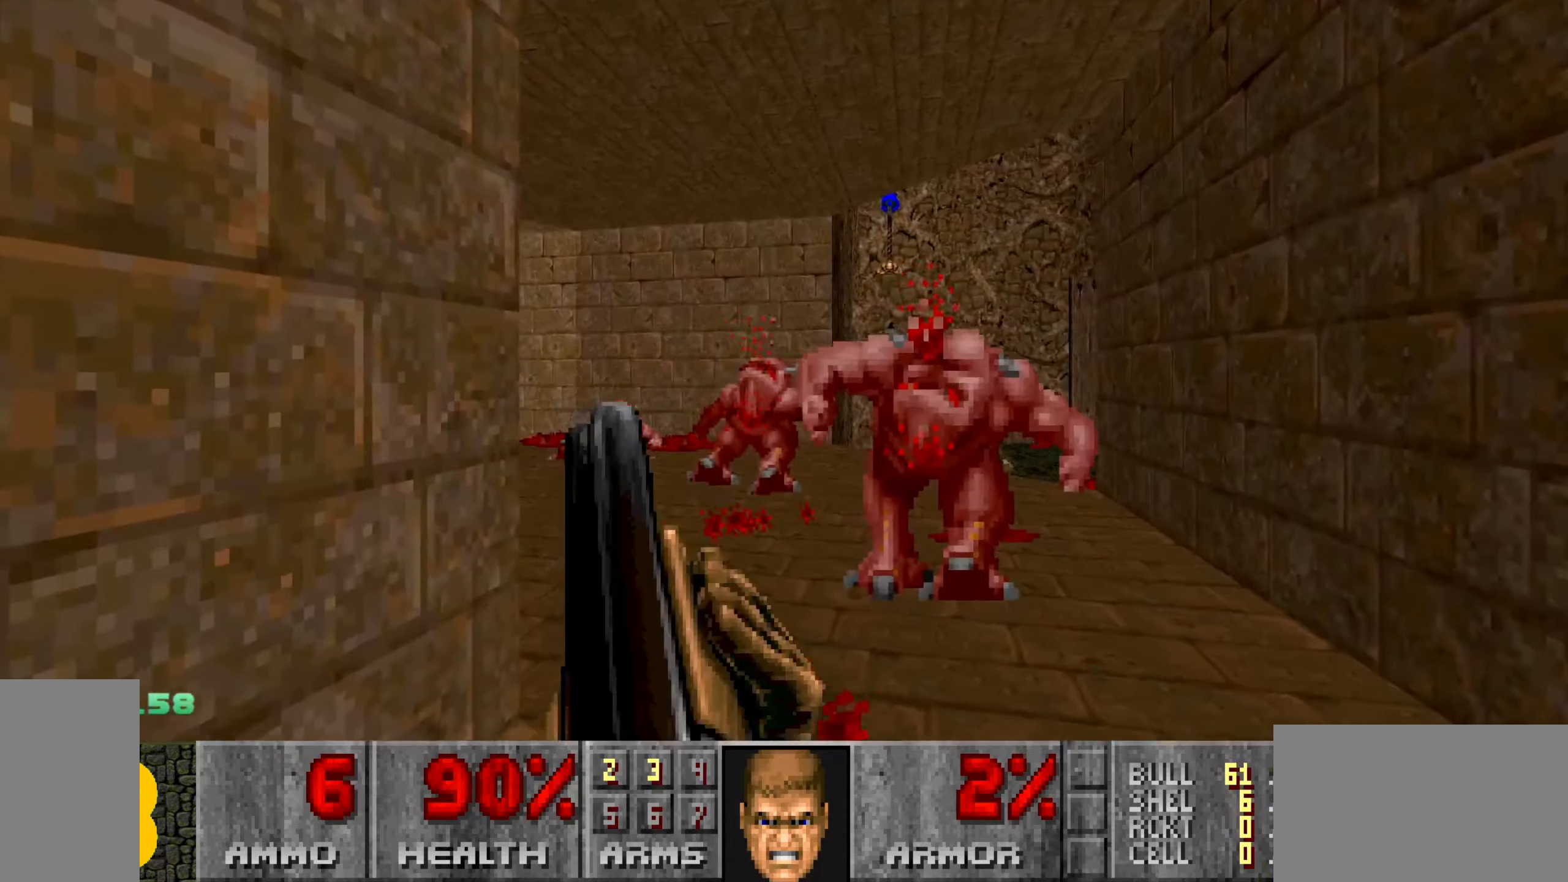
{"keys": ["d", "w"], "mouse": [], "events": [[183, "d", "up"], [433, "d", "down"]]}
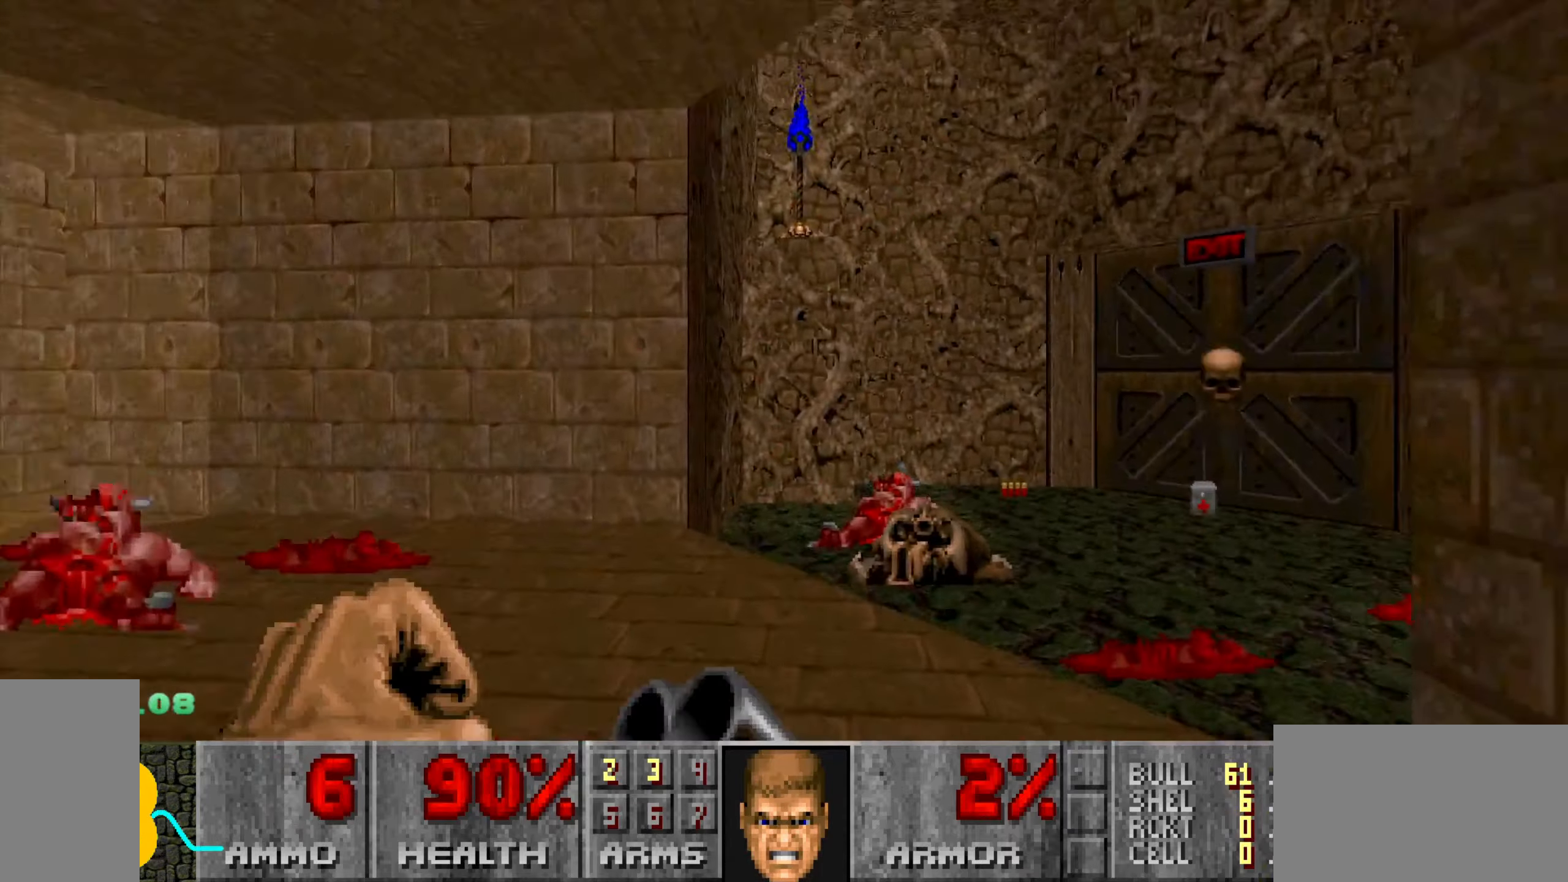
{"keys": ["w"], "mouse": [], "events": [[483, "d", "up"]]}
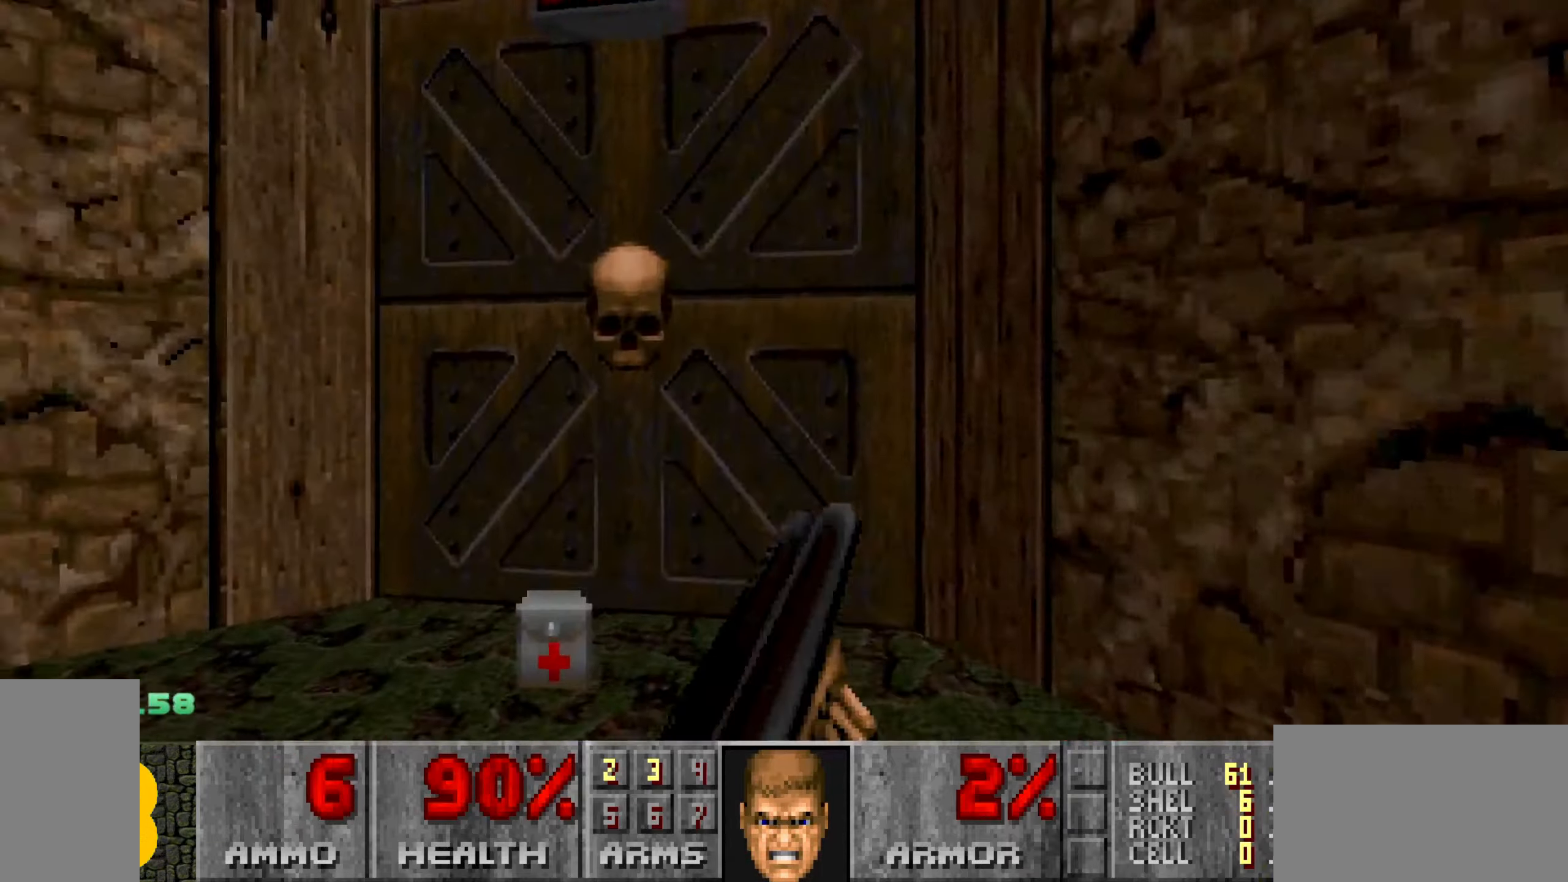
{"keys": ["w"], "mouse": [], "events": [[33, "a", "down"], [417, "a", "up"]]}
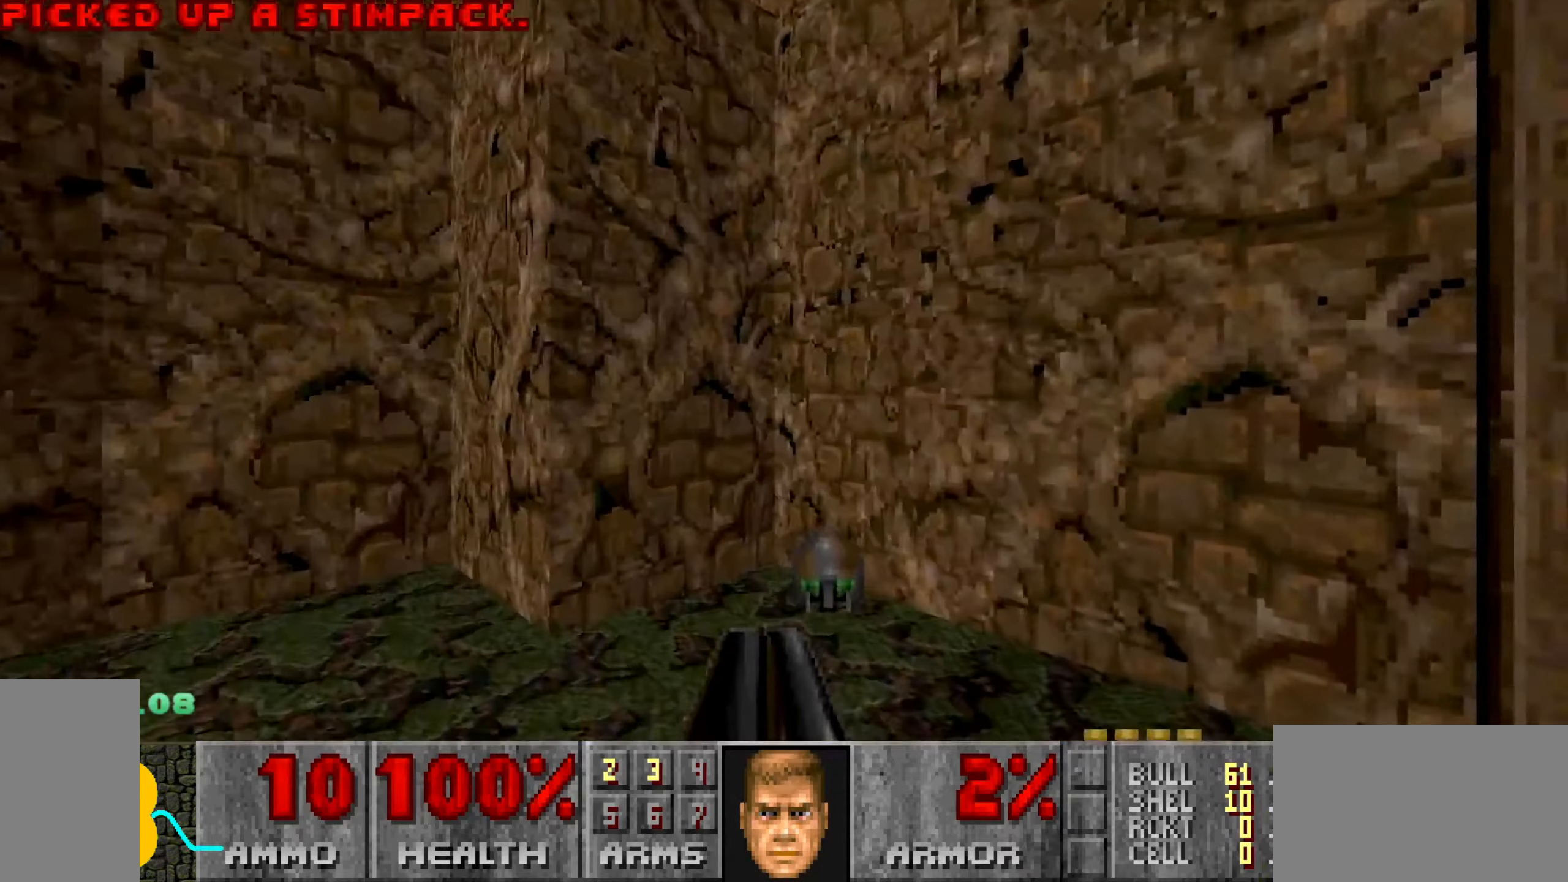
{"keys": ["a", "w"], "mouse": [], "events": [[50, "d", "down"], [417, "a", "down"], [467, "d", "up"]]}